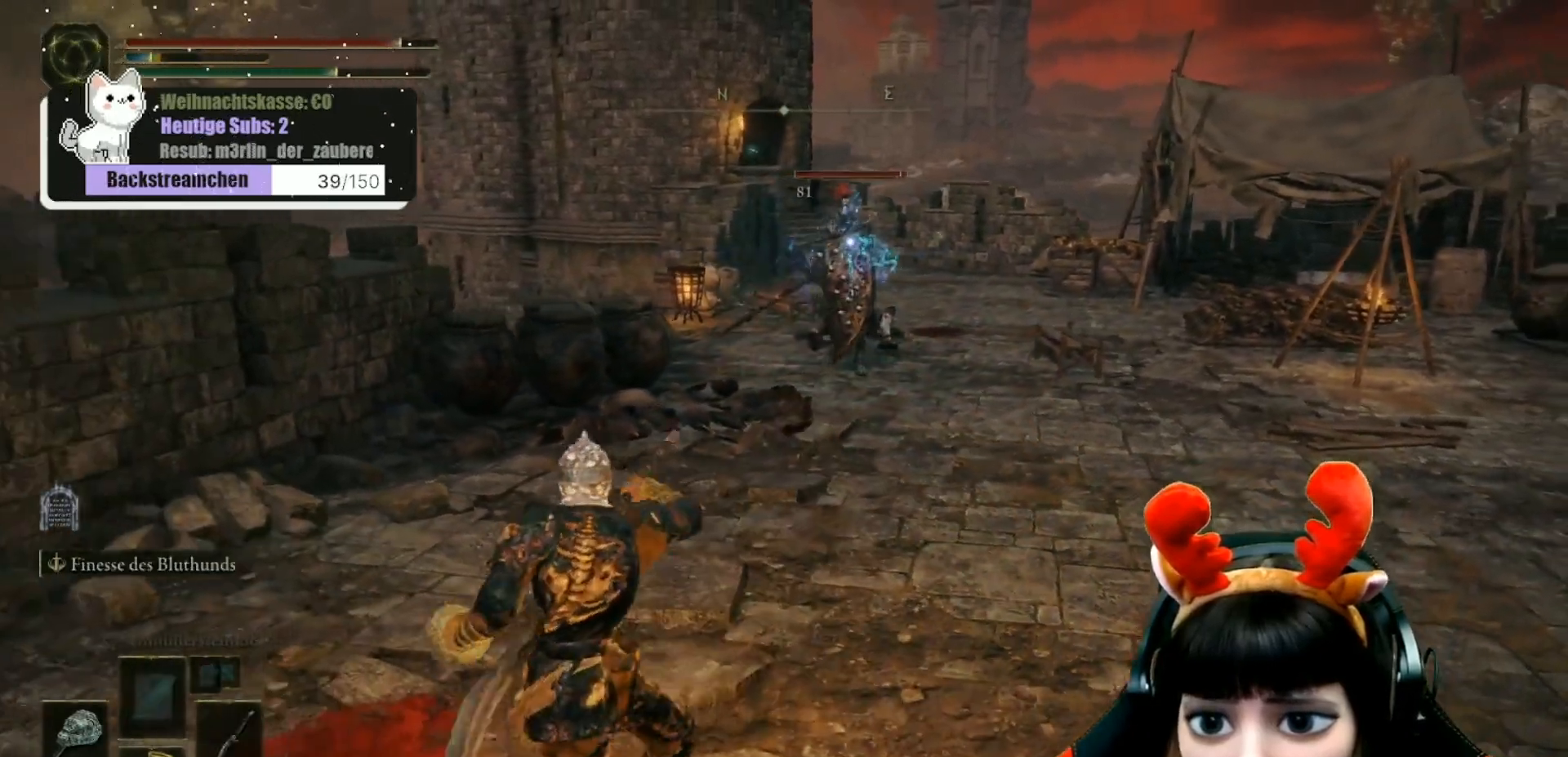
Gameplay with a controller (Xbox layout); each line is a JSON object with the inputs held at the frame after it. "events" lists button and stick changes between this image and that frame as [ms after this image, input, new state], when the widget could be followed in between.
{"buttons": [], "left_stick": "up-right", "right_stick": "center", "events": [[117, "left_stick", "up-right"]]}
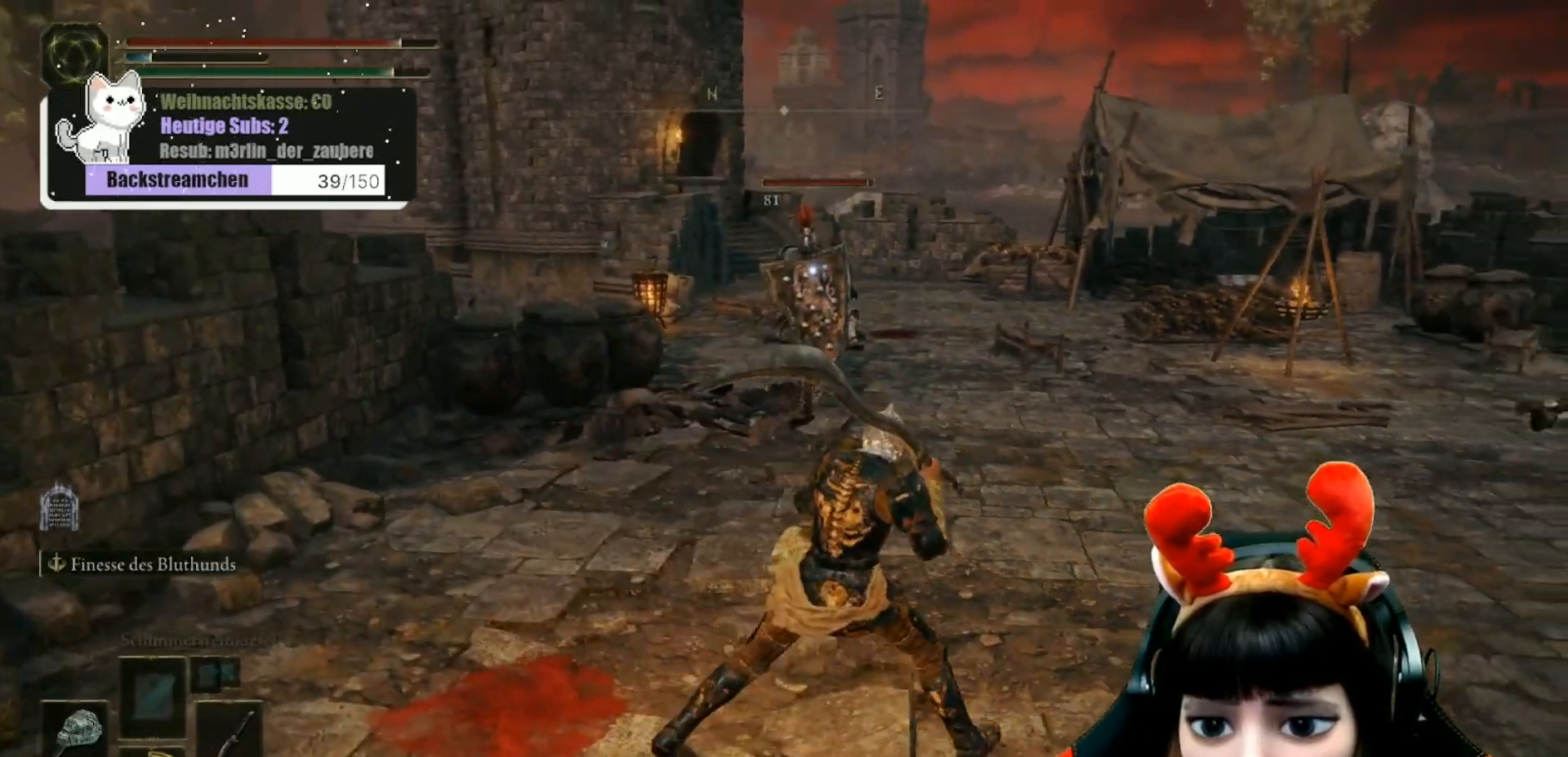
{"buttons": ["B"], "left_stick": "up", "right_stick": "center", "events": [[50, "B", "down"], [67, "left_stick", "up"], [167, "B", "up"], [350, "B", "down"]]}
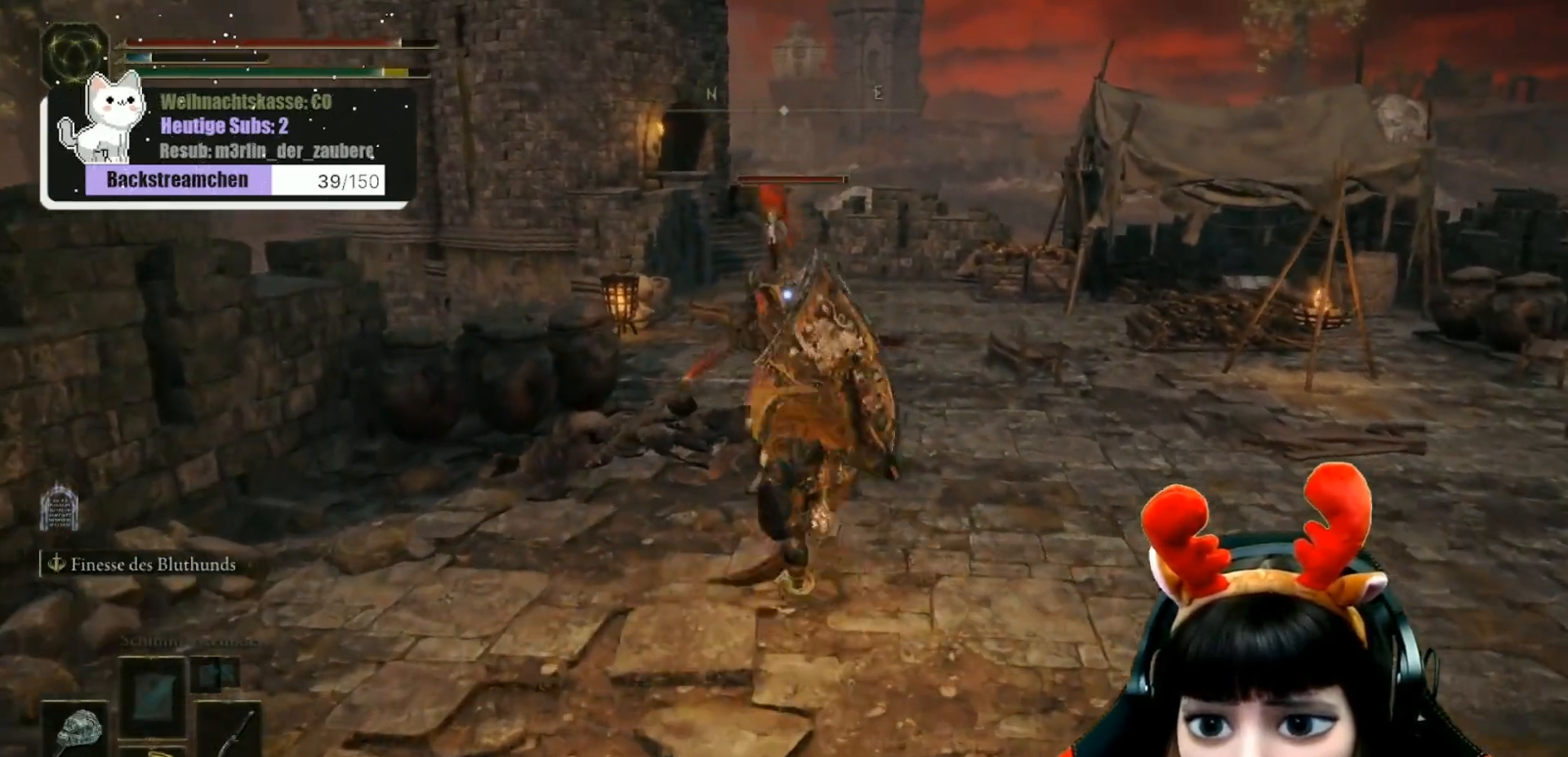
{"buttons": [], "left_stick": "up", "right_stick": "center", "events": [[17, "B", "up"], [67, "R1", "down"], [150, "R1", "up"], [250, "R1", "down"], [317, "R1", "up"], [400, "R1", "down"], [450, "R1", "up"]]}
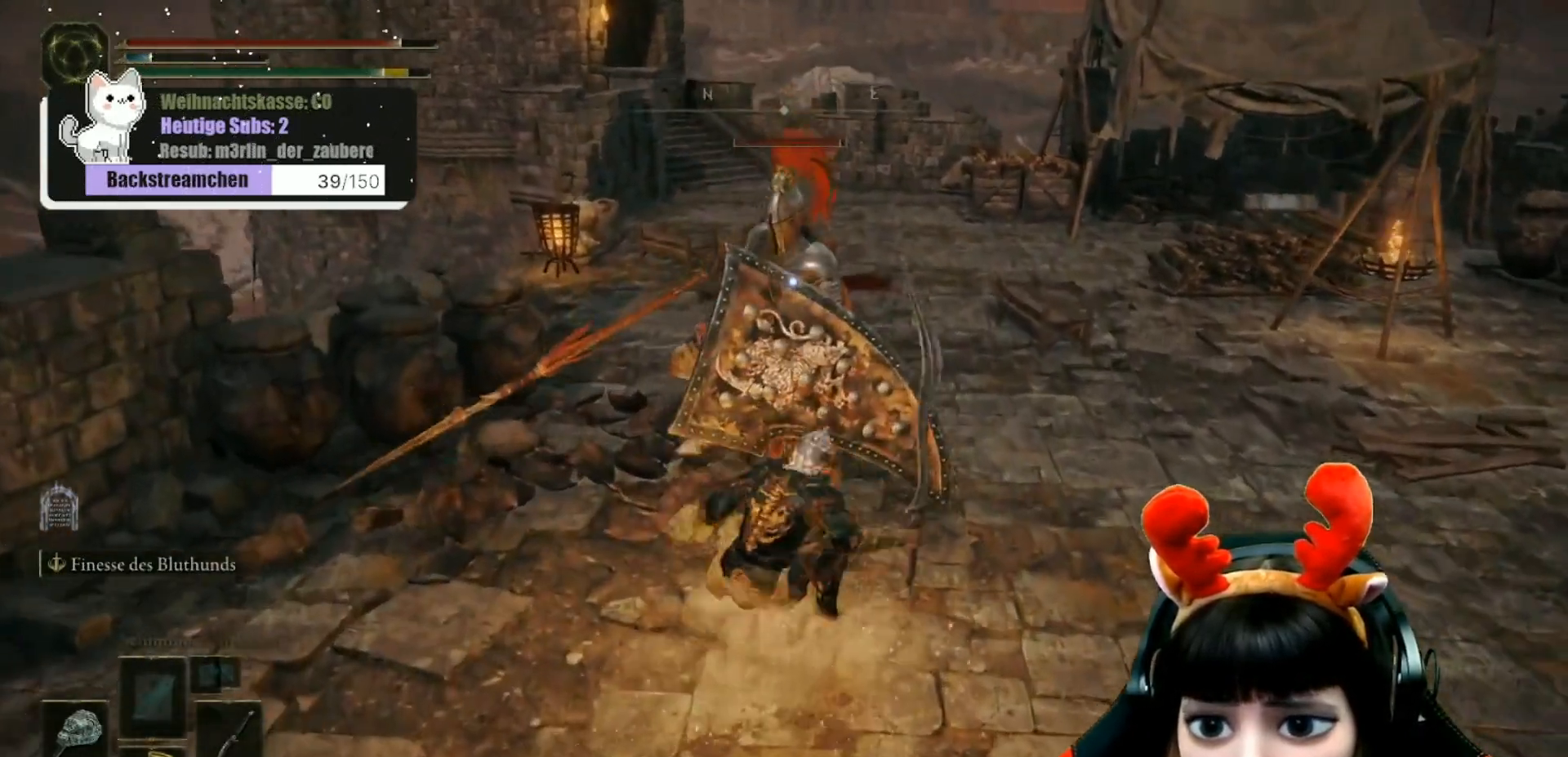
{"buttons": ["R1"], "left_stick": "up", "right_stick": "center", "events": [[33, "R1", "down"], [100, "R1", "up"], [167, "R1", "down"], [267, "R1", "up"], [317, "R1", "down"], [400, "R1", "up"], [450, "R1", "down"]]}
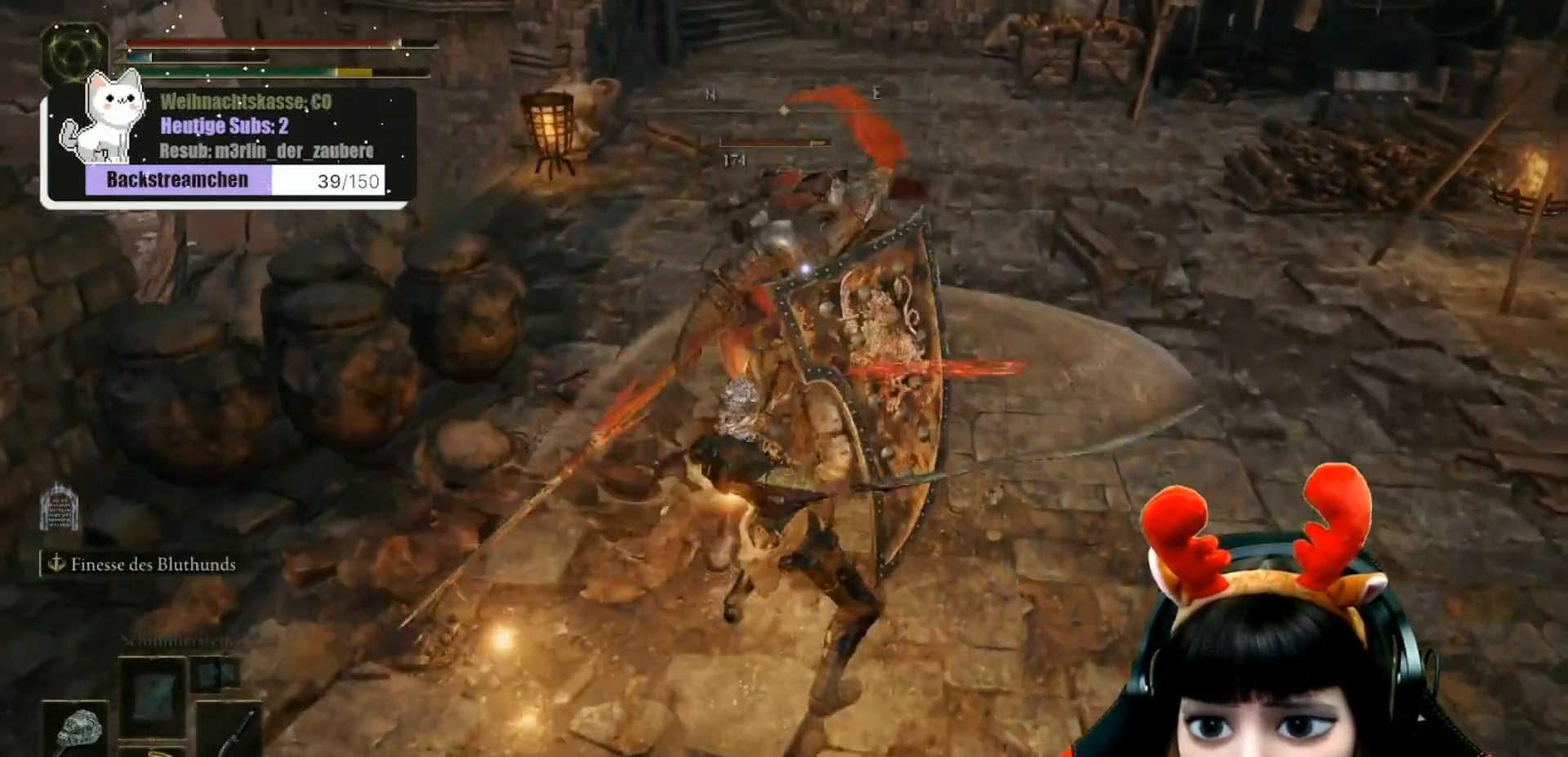
{"buttons": ["R1"], "left_stick": "up", "right_stick": "center", "events": [[33, "R1", "up"], [133, "R1", "down"], [233, "R1", "up"], [300, "R1", "down"], [367, "R1", "up"], [450, "R1", "down"]]}
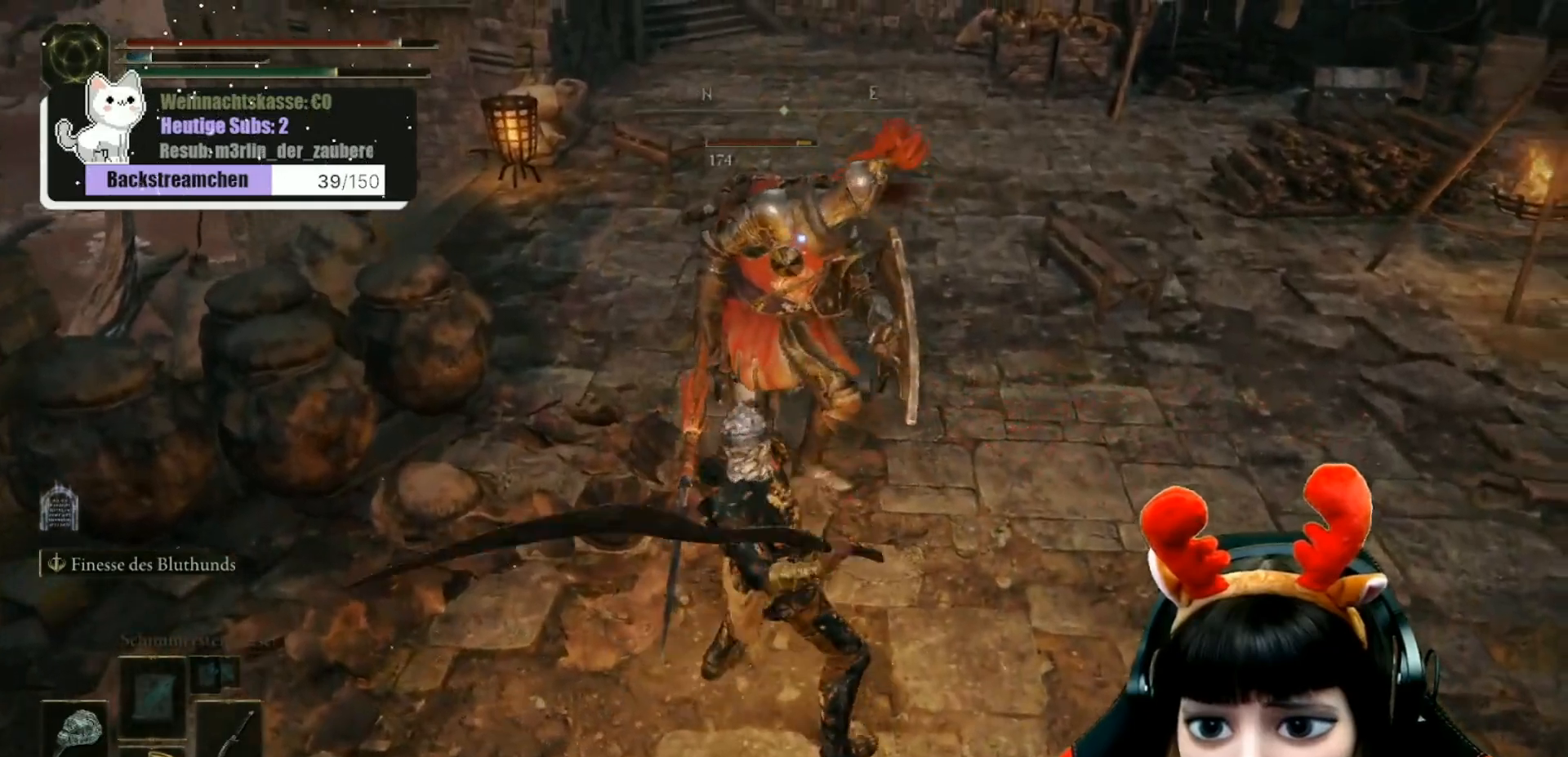
{"buttons": ["R1"], "left_stick": "up", "right_stick": "center", "events": [[50, "R1", "up"], [100, "R1", "down"], [200, "R1", "up"], [250, "R1", "down"], [367, "R1", "up"], [433, "R1", "down"]]}
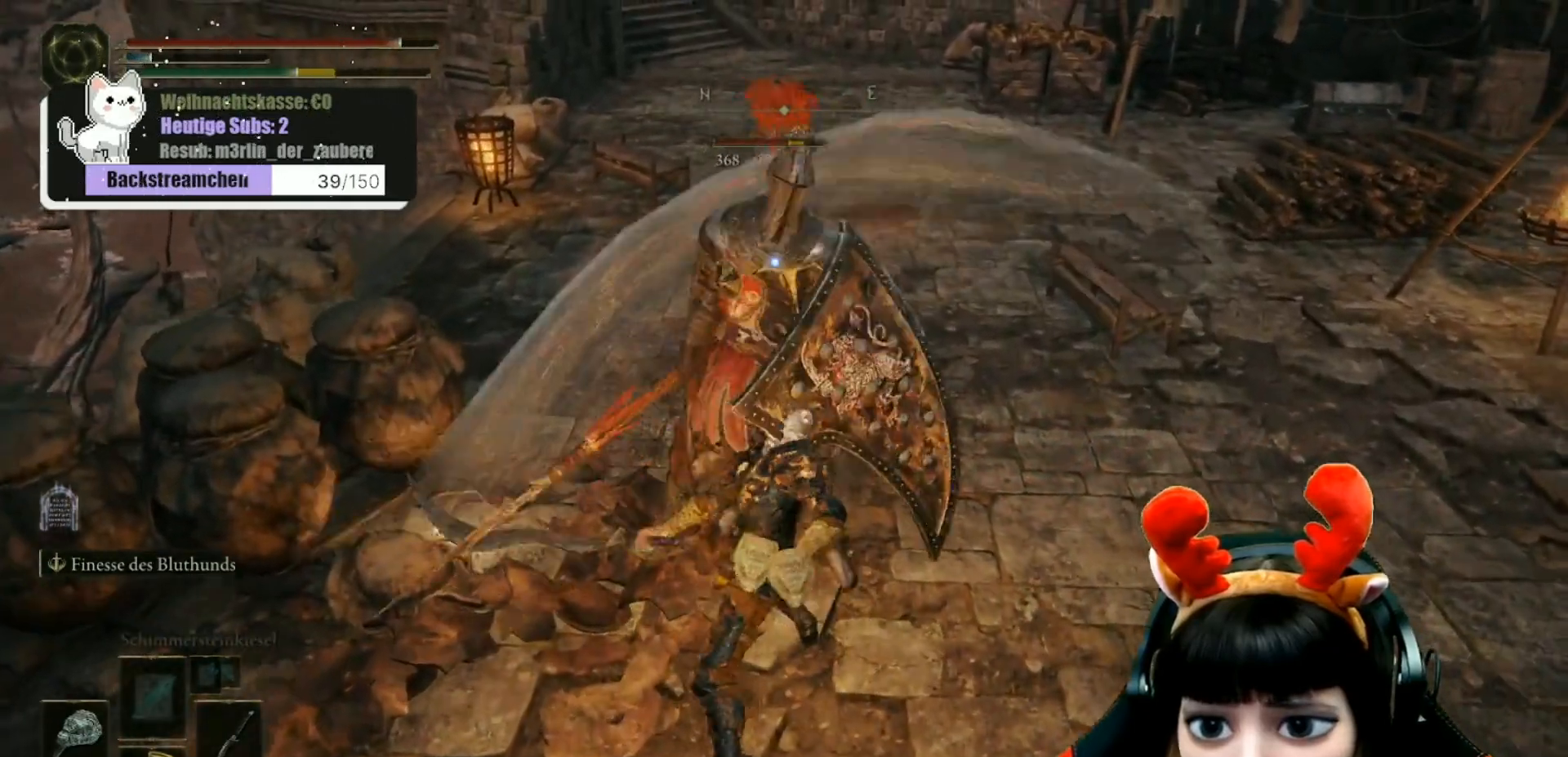
{"buttons": ["R1"], "left_stick": "up", "right_stick": "center", "events": [[17, "R1", "up"], [83, "R1", "down"], [200, "R1", "up"], [283, "R1", "down"], [367, "R1", "up"], [450, "R1", "down"]]}
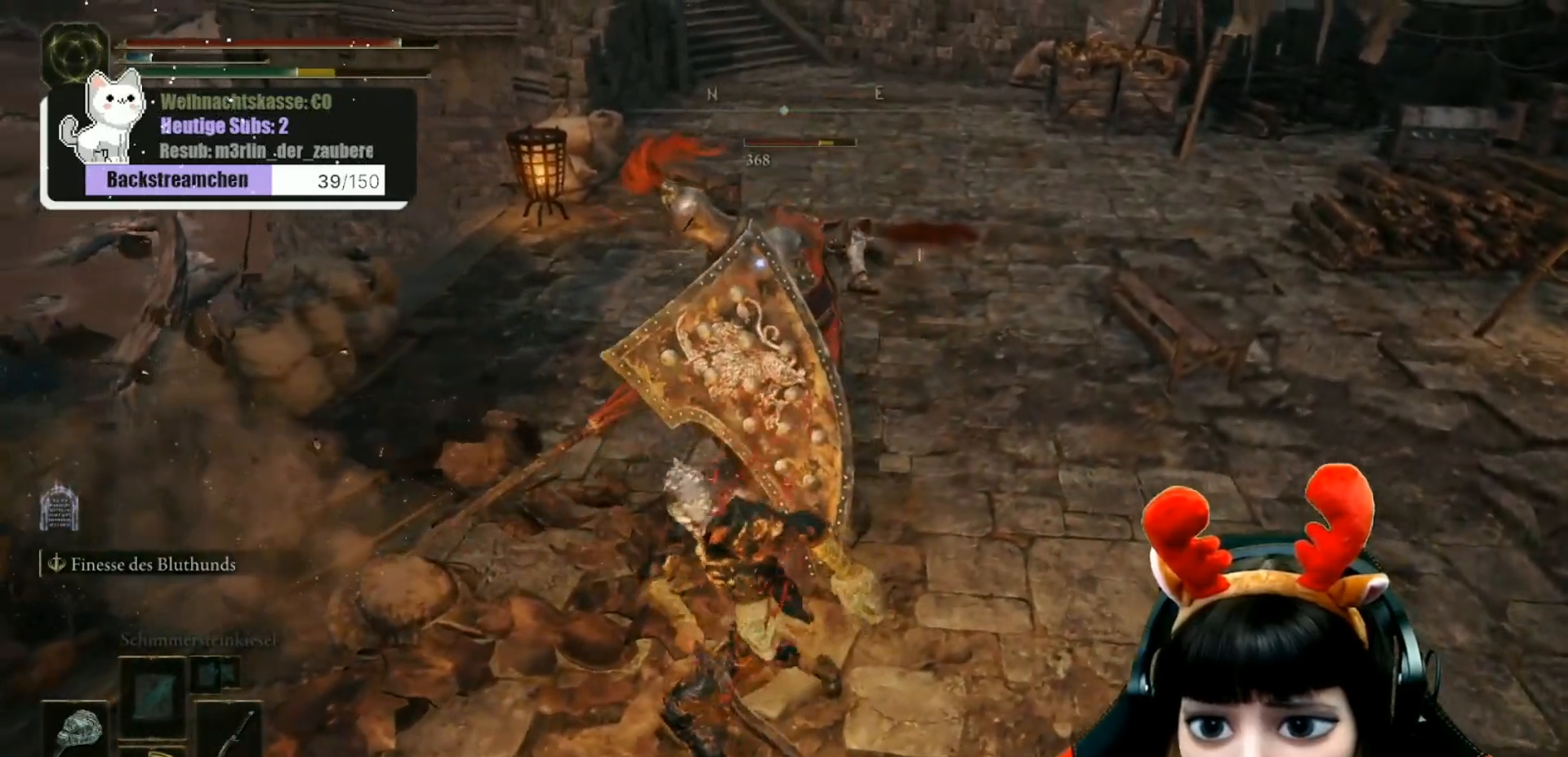
{"buttons": ["R1"], "left_stick": "up", "right_stick": "center", "events": [[50, "R1", "up"], [133, "R1", "down"], [217, "R1", "up"], [317, "R1", "down"], [383, "R1", "up"], [483, "R1", "down"]]}
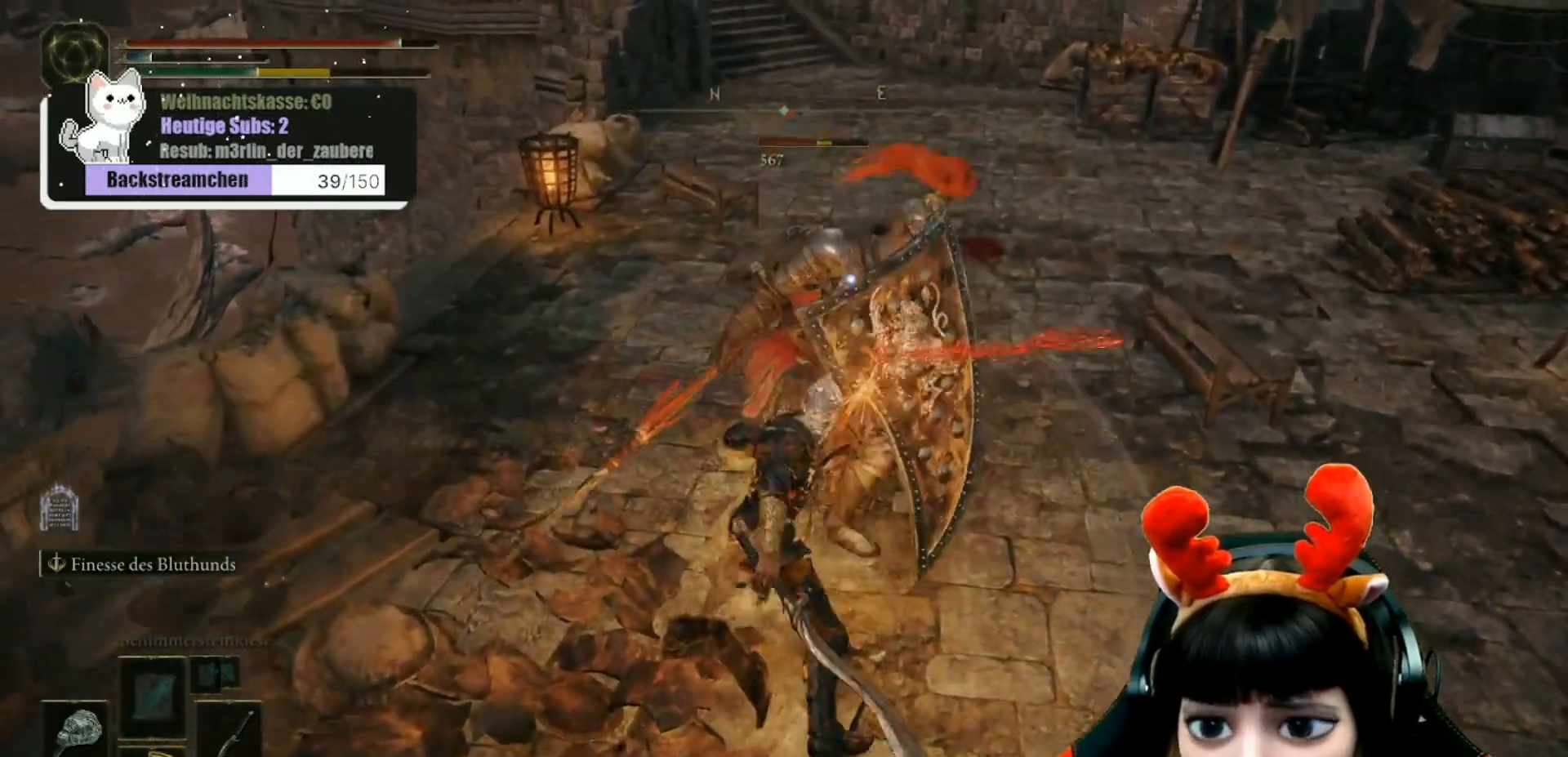
{"buttons": [], "left_stick": "up", "right_stick": "center", "events": [[67, "R1", "up"], [183, "R1", "down"], [283, "R1", "up"], [367, "R1", "down"], [450, "R1", "up"]]}
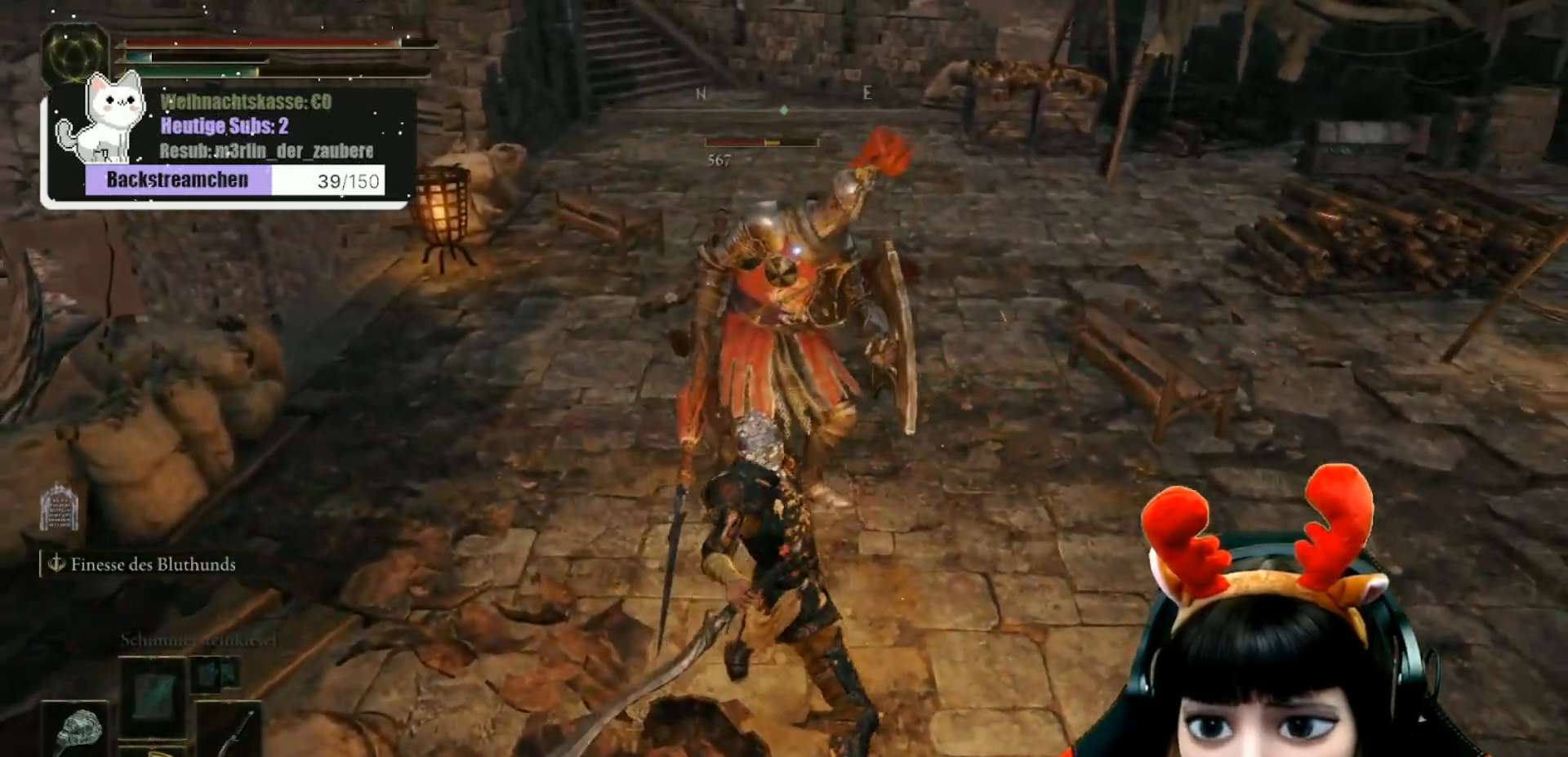
{"buttons": [], "left_stick": "up", "right_stick": "center", "events": [[33, "R1", "down"], [133, "R1", "up"], [217, "R1", "down"], [300, "R1", "up"], [383, "R1", "down"], [483, "R1", "up"]]}
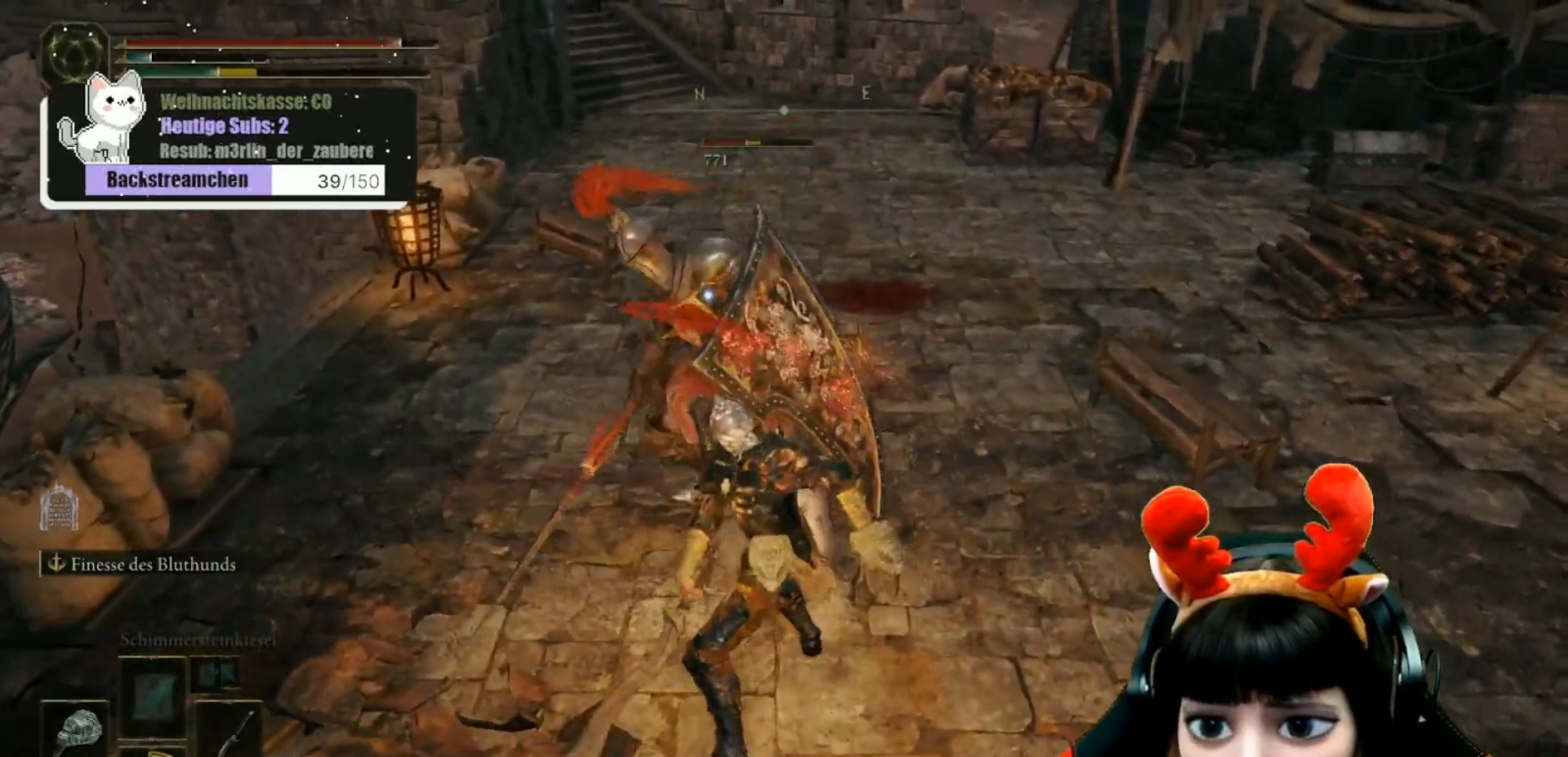
{"buttons": ["R1"], "left_stick": "up", "right_stick": "center", "events": [[83, "R1", "down"], [183, "R1", "up"], [283, "R1", "down"], [383, "R1", "up"], [483, "R1", "down"]]}
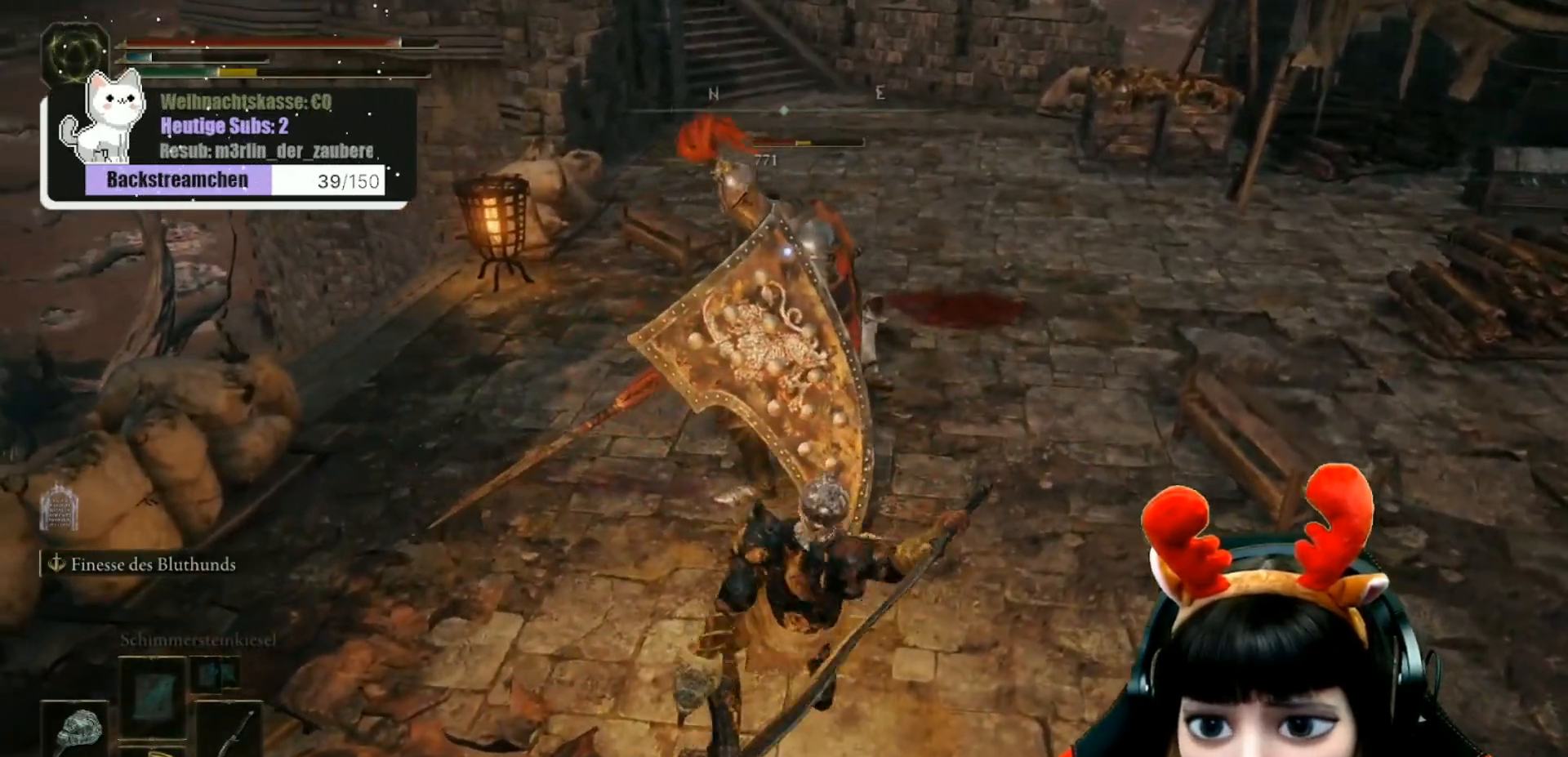
{"buttons": [], "left_stick": "up", "right_stick": "center", "events": [[67, "R1", "up"], [167, "R1", "down"], [267, "R1", "up"], [333, "R1", "down"], [450, "R1", "up"]]}
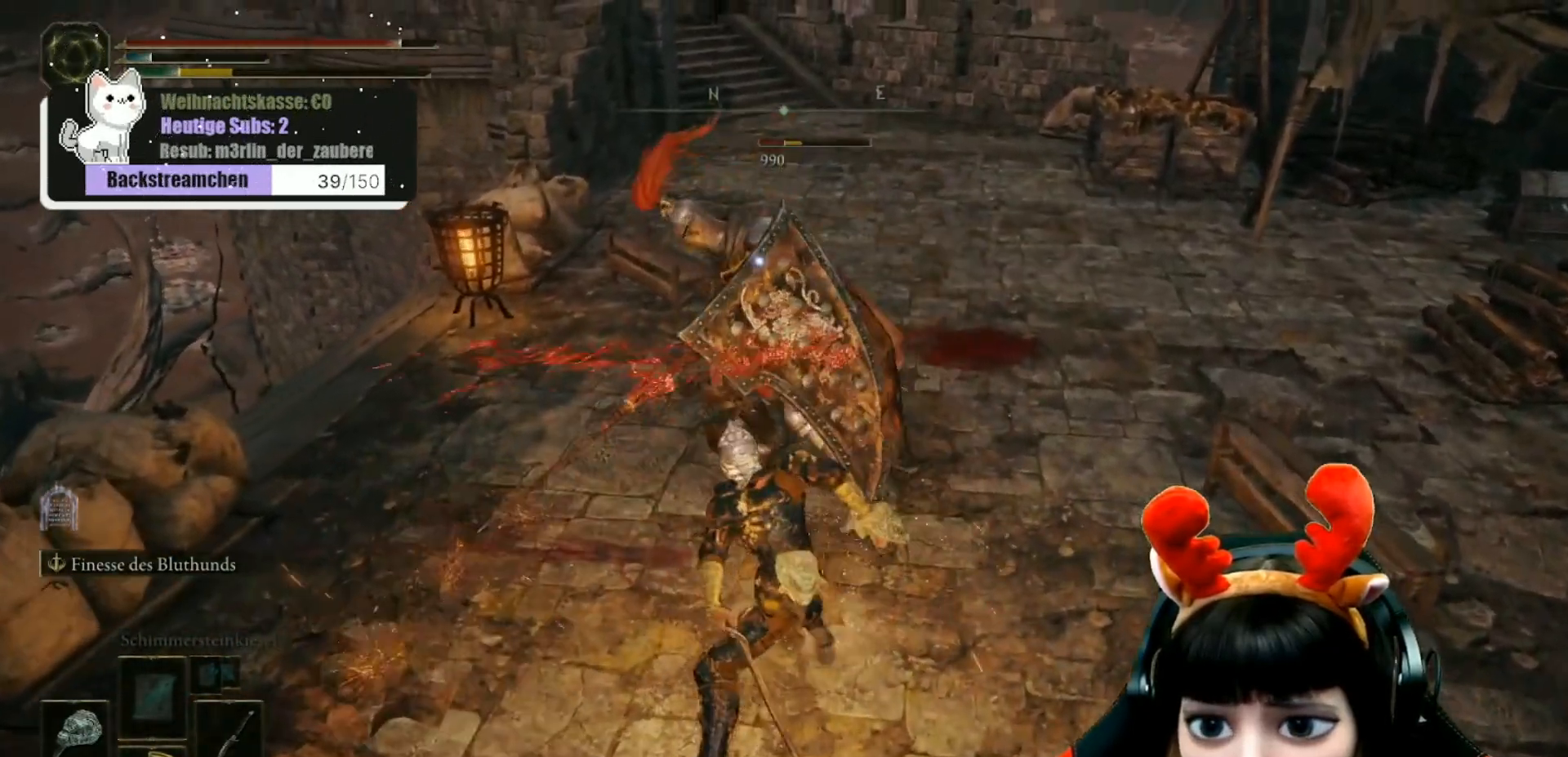
{"buttons": ["R1"], "left_stick": "up", "right_stick": "center", "events": [[50, "R1", "down"], [150, "R1", "up"], [250, "R1", "down"], [333, "R1", "up"], [417, "R1", "down"]]}
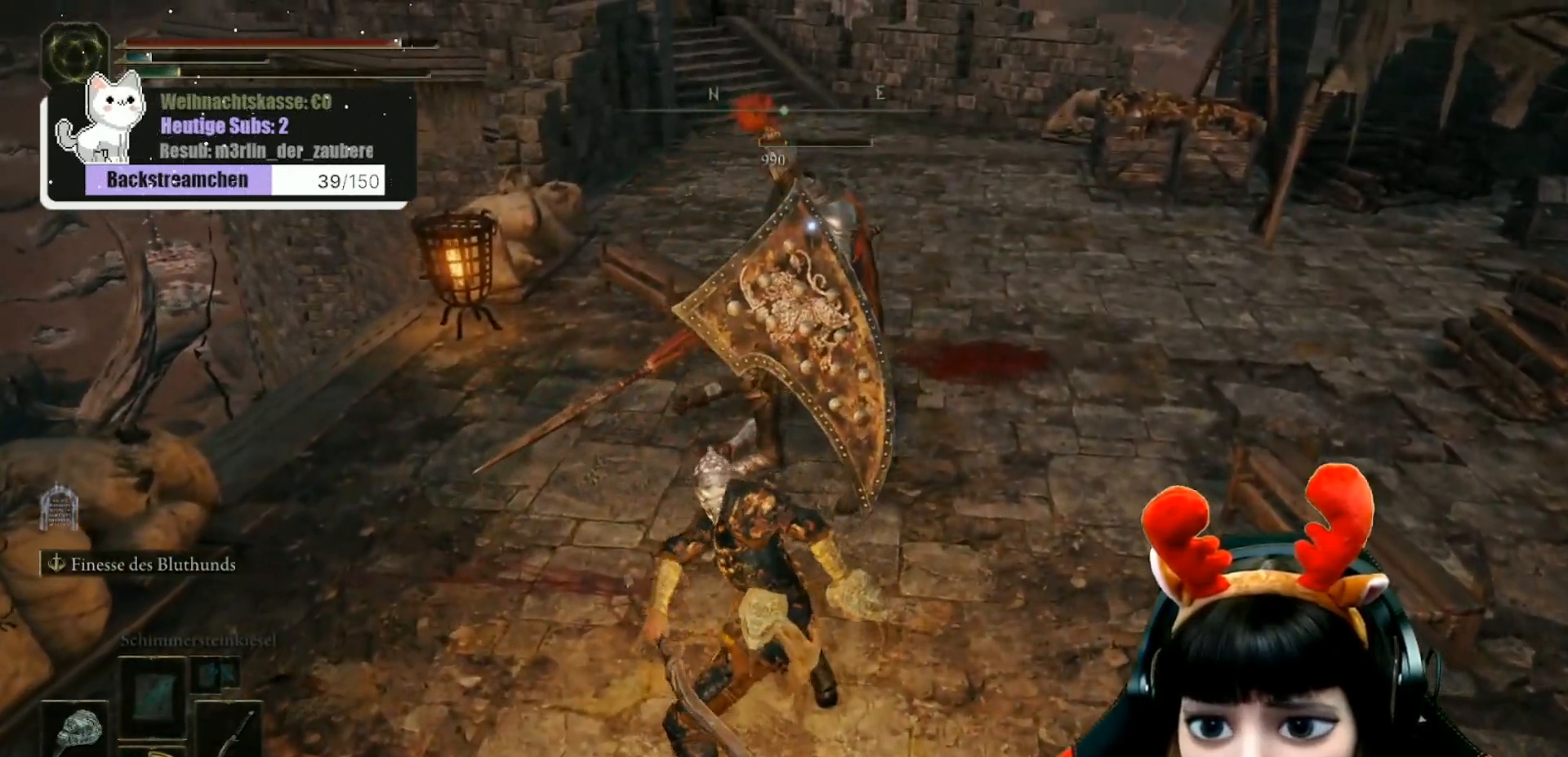
{"buttons": ["R1"], "left_stick": "up", "right_stick": "center", "events": [[33, "R1", "up"], [117, "R1", "down"], [217, "R1", "up"], [300, "R1", "down"], [383, "R1", "up"], [467, "R1", "down"]]}
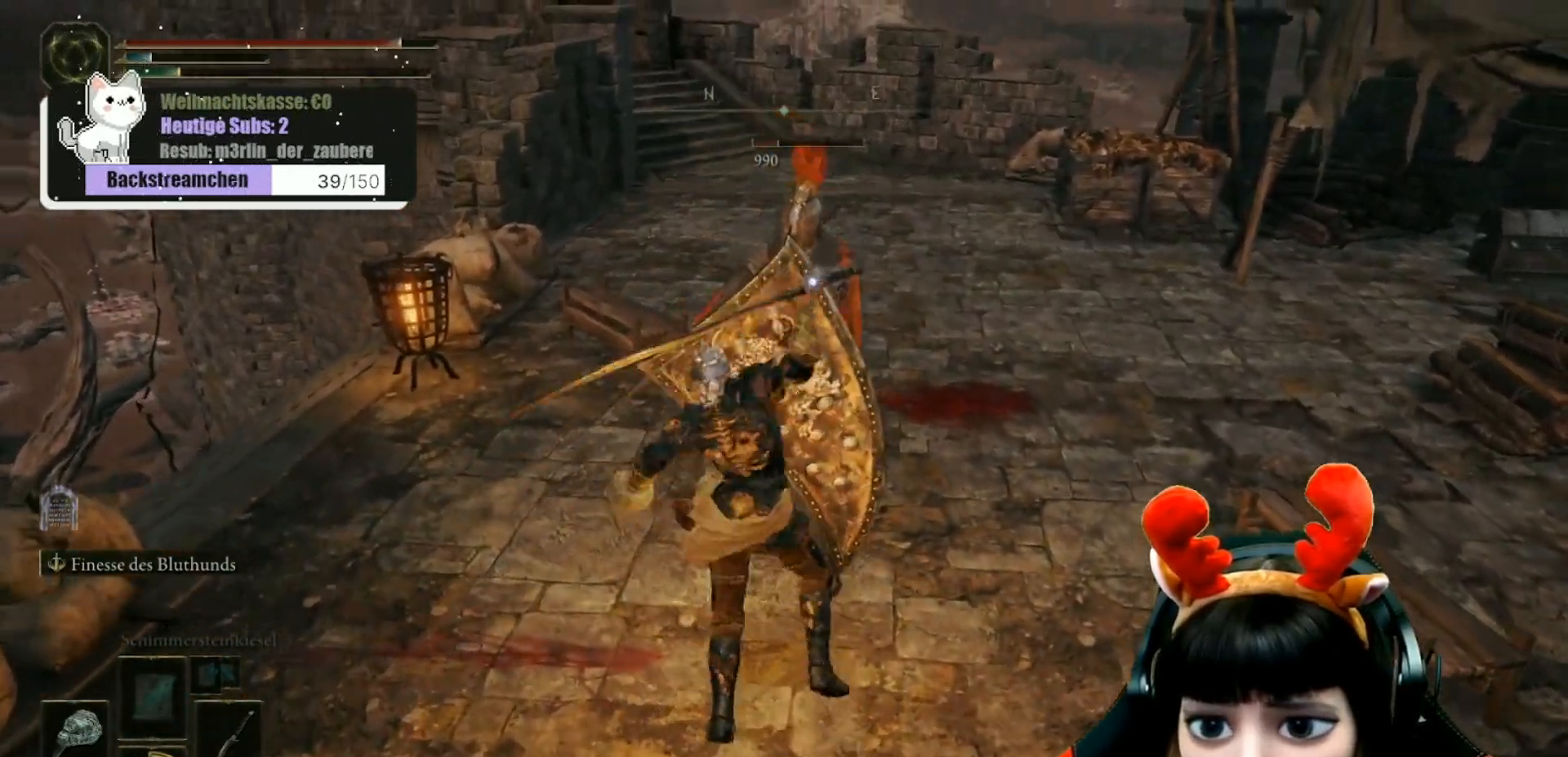
{"buttons": [], "left_stick": "up", "right_stick": "center", "events": [[67, "R1", "up"], [133, "R1", "down"], [250, "R1", "up"]]}
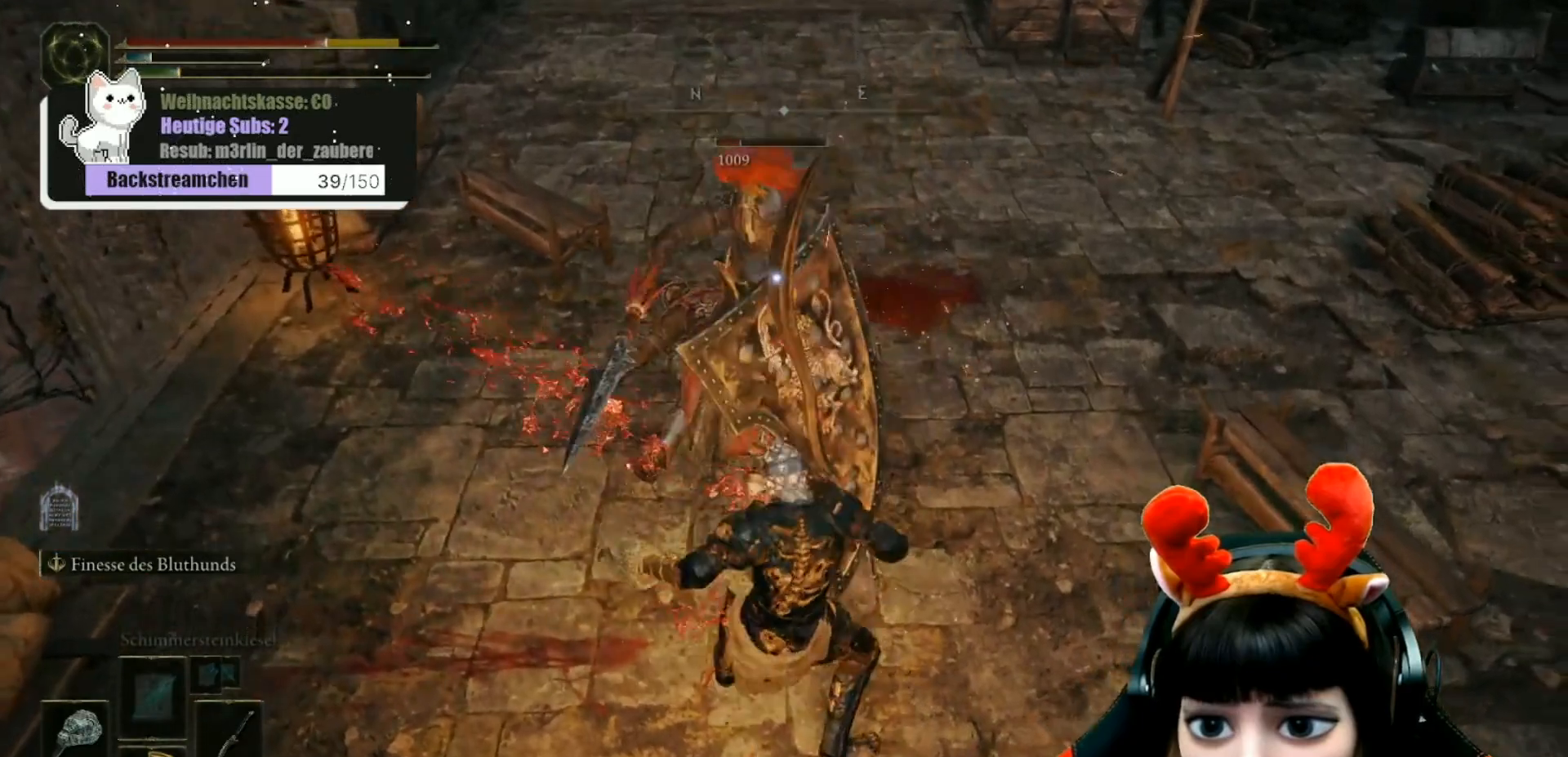
{"buttons": [], "left_stick": "down", "right_stick": "center", "events": [[33, "left_stick", "center"], [100, "B", "down"], [133, "left_stick", "down"], [200, "B", "up"], [267, "B", "down"], [350, "B", "up"], [400, "B", "down"], [467, "B", "up"]]}
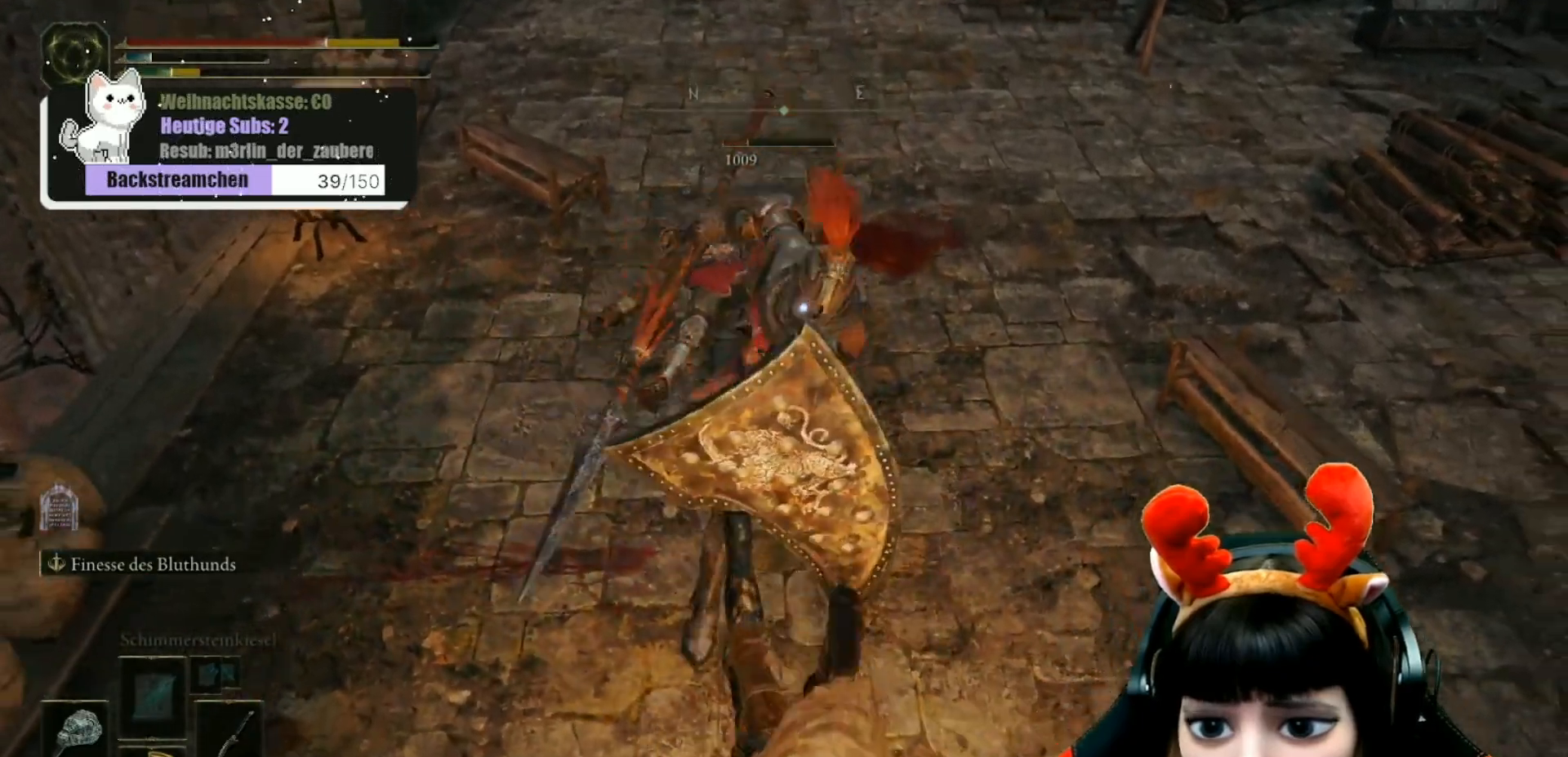
{"buttons": [], "left_stick": "down", "right_stick": "center", "events": [[33, "B", "down"], [117, "B", "up"], [183, "B", "down"], [267, "B", "up"], [333, "B", "down"], [417, "B", "up"]]}
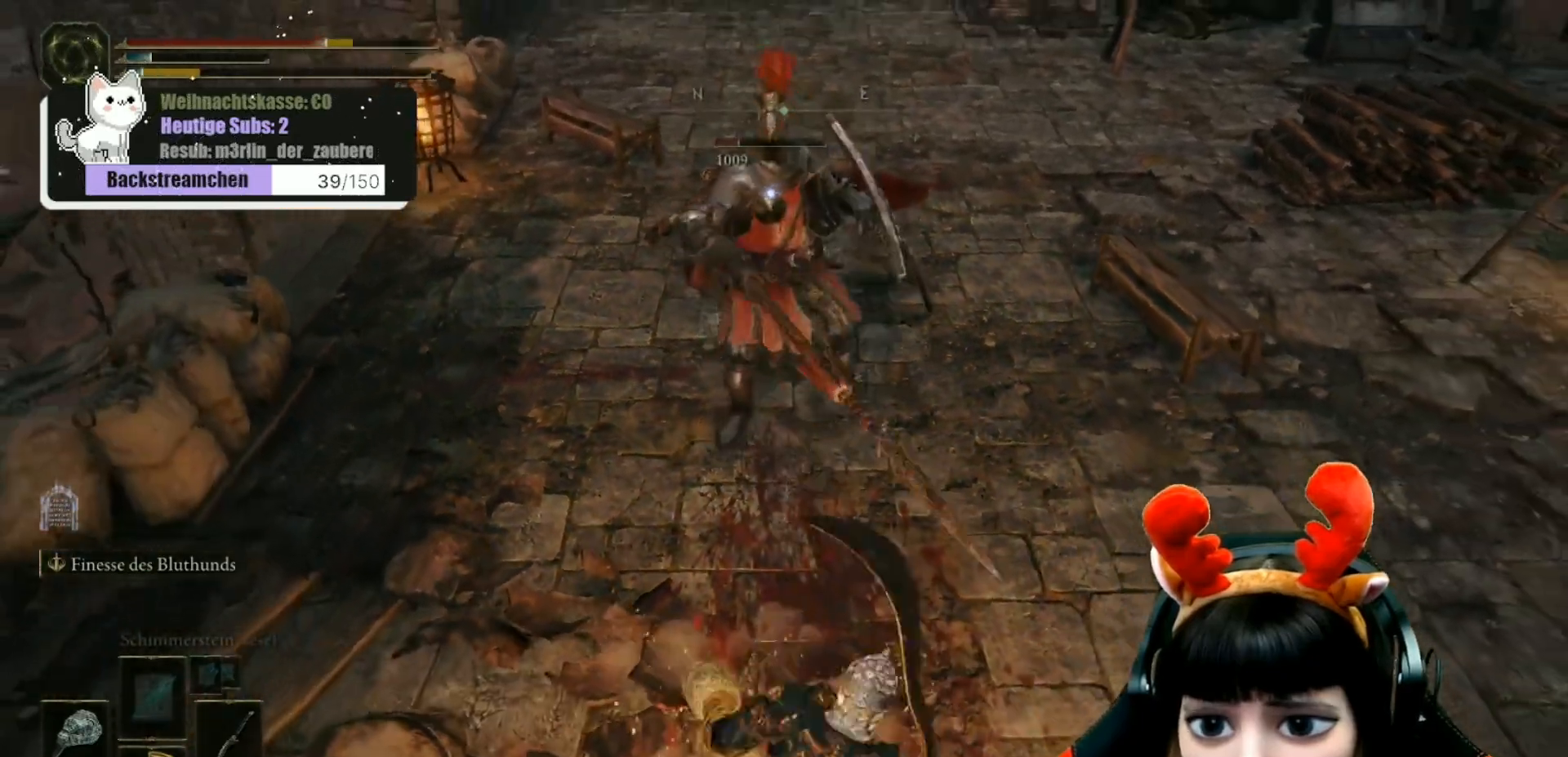
{"buttons": [], "left_stick": "down", "right_stick": "center", "events": [[33, "B", "down"], [83, "B", "up"]]}
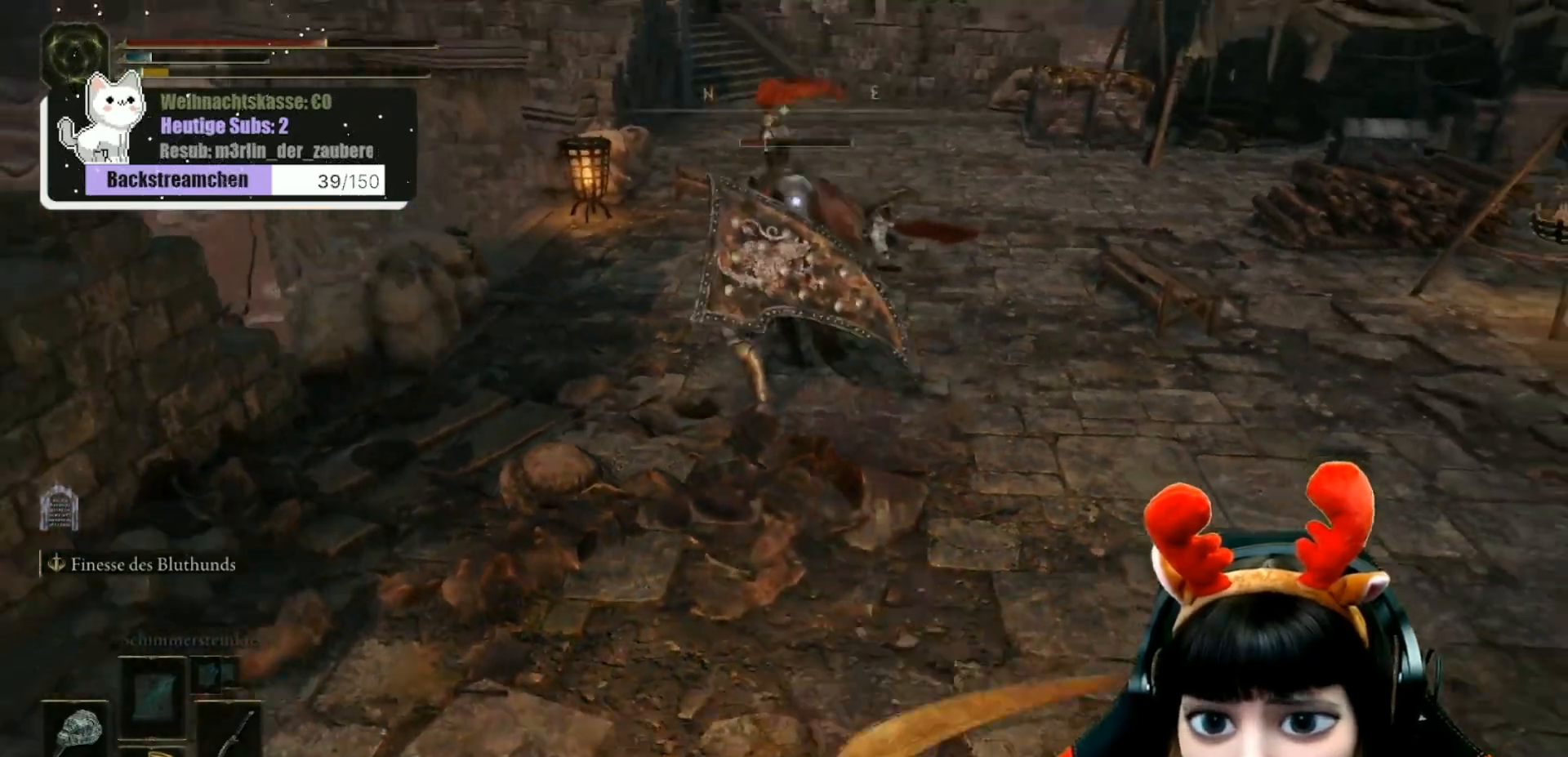
{"buttons": [], "left_stick": "right", "right_stick": "center", "events": [[100, "left_stick", "down-right"], [350, "left_stick", "right"]]}
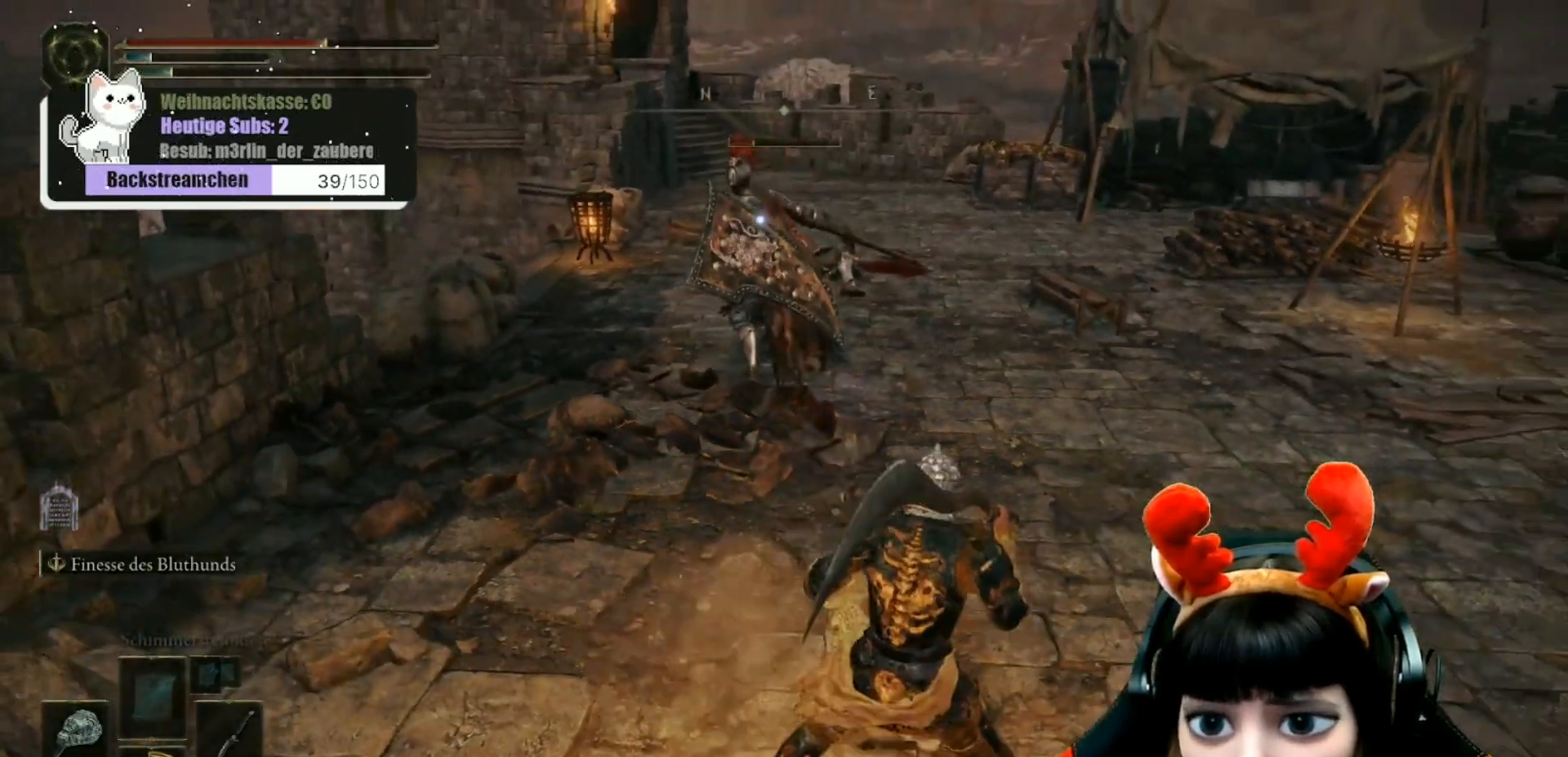
{"buttons": ["A"], "left_stick": "up", "right_stick": "center", "events": [[250, "left_stick", "up"], [467, "A", "down"]]}
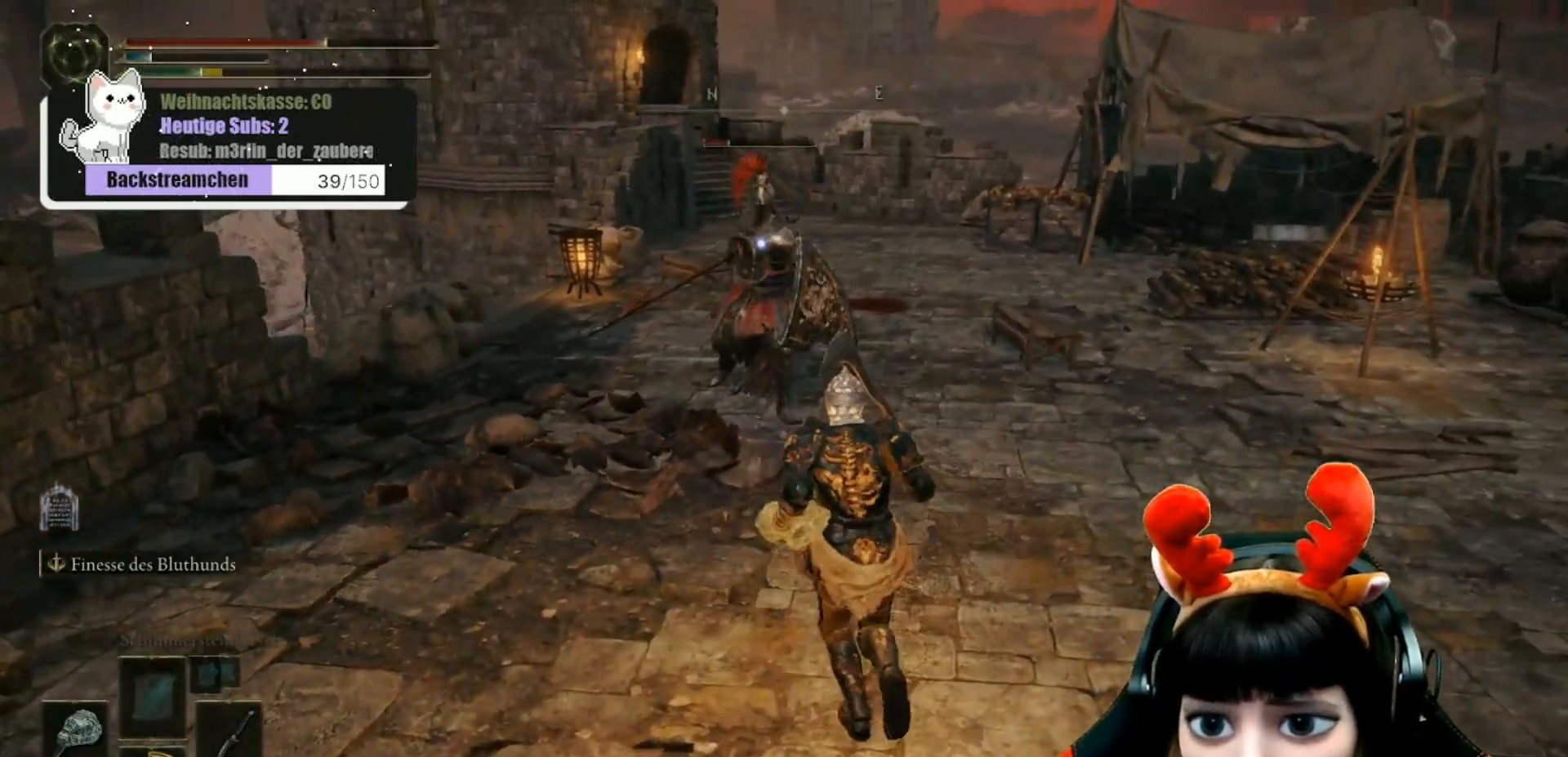
{"buttons": ["R1"], "left_stick": "up", "right_stick": "center", "events": [[67, "A", "up"], [167, "R1", "down"], [267, "R1", "up"], [317, "R1", "down"], [417, "R1", "up"], [500, "R1", "down"]]}
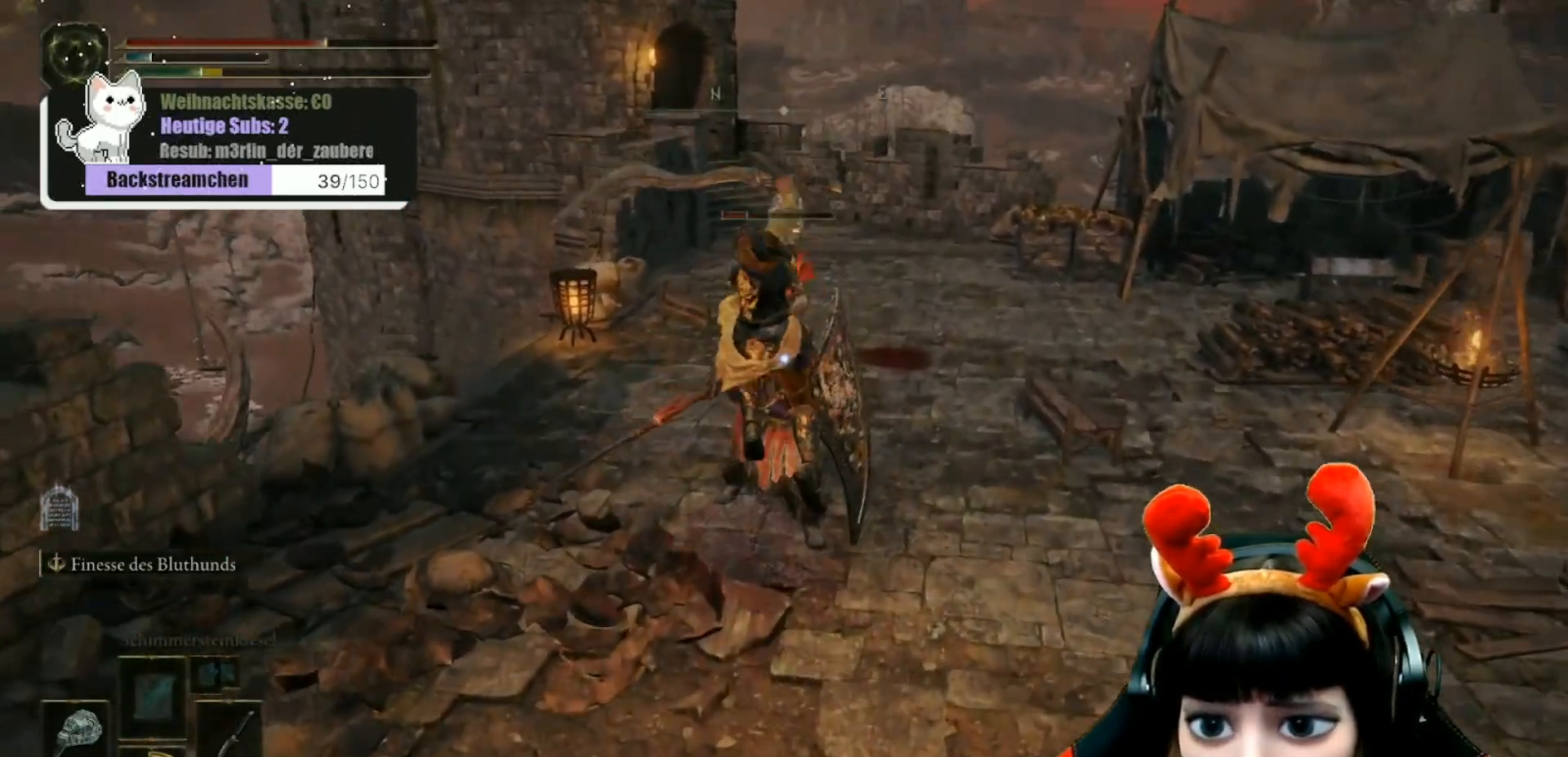
{"buttons": ["R1"], "left_stick": "up", "right_stick": "center", "events": [[83, "R1", "up"], [150, "R1", "down"], [267, "R1", "up"], [317, "R1", "down"], [417, "R1", "up"], [467, "R1", "down"]]}
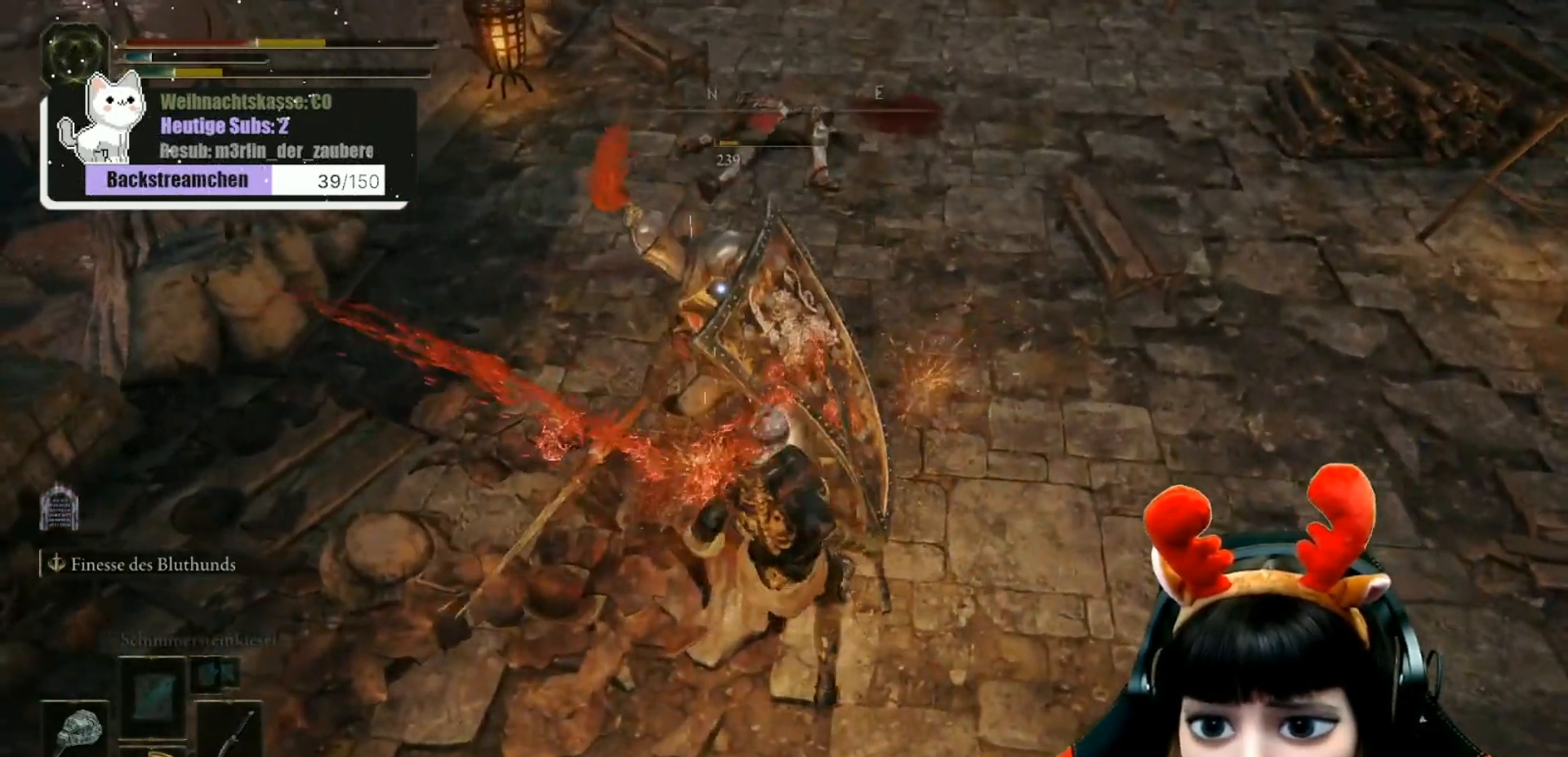
{"buttons": [], "left_stick": "up", "right_stick": "center", "events": [[50, "R1", "up"], [200, "R1", "down"], [300, "R1", "up"], [383, "R1", "down"], [483, "R1", "up"]]}
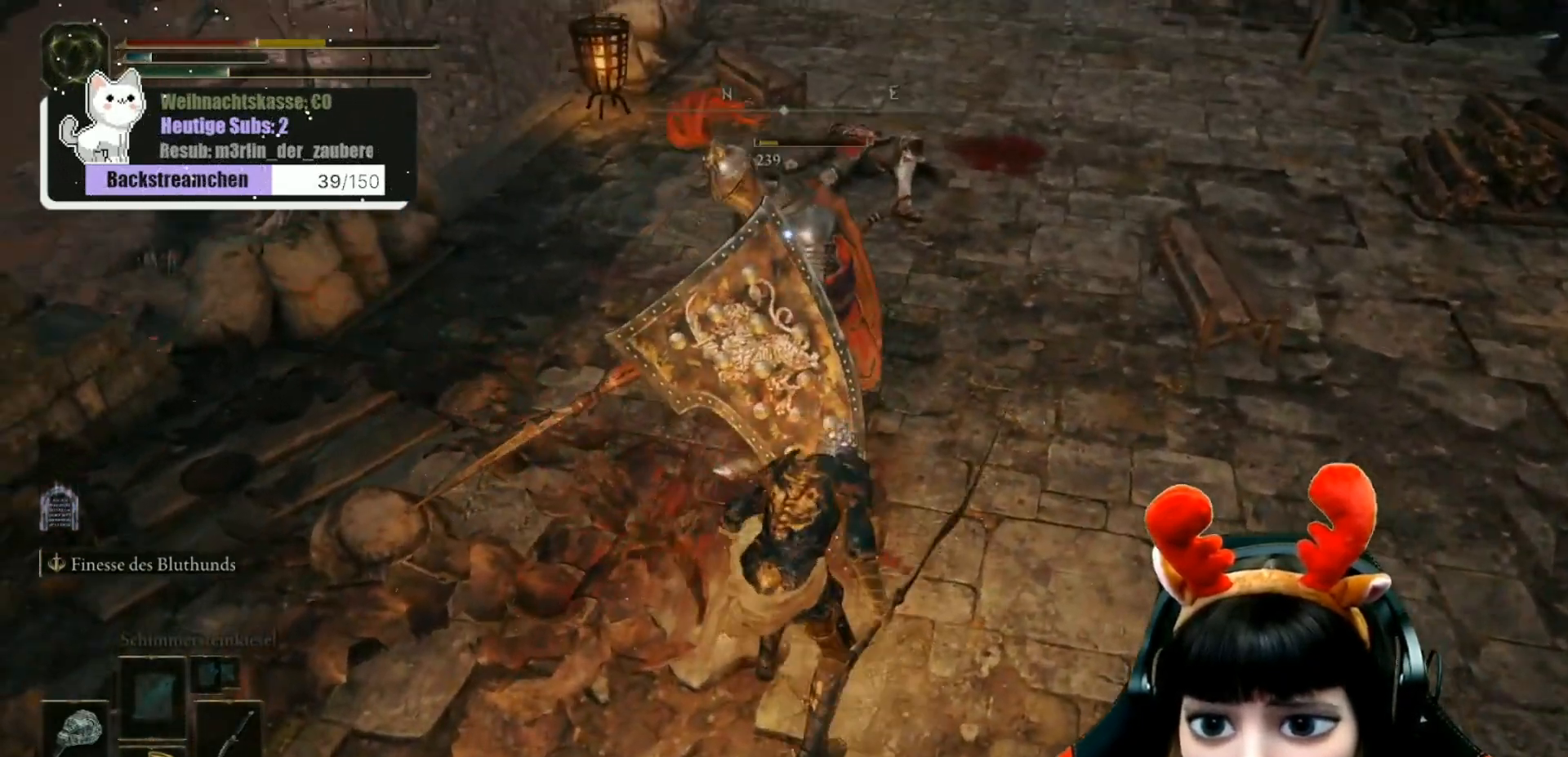
{"buttons": [], "left_stick": "up", "right_stick": "center", "events": [[50, "R1", "down"], [150, "R1", "up"], [217, "R1", "down"], [333, "R1", "up"], [383, "R1", "down"], [483, "R1", "up"]]}
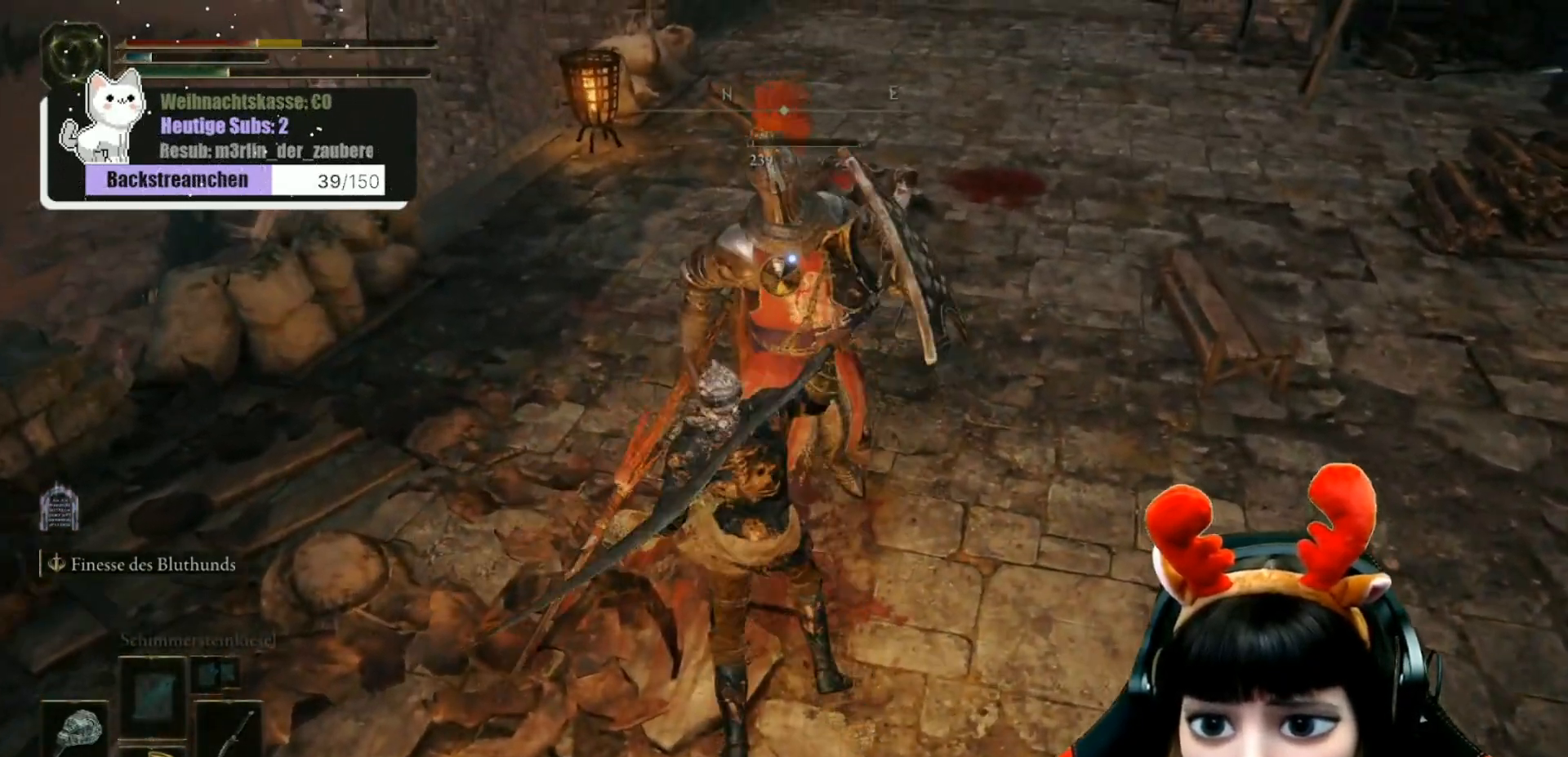
{"buttons": [], "left_stick": "center", "right_stick": "center", "events": [[50, "left_stick", "center"]]}
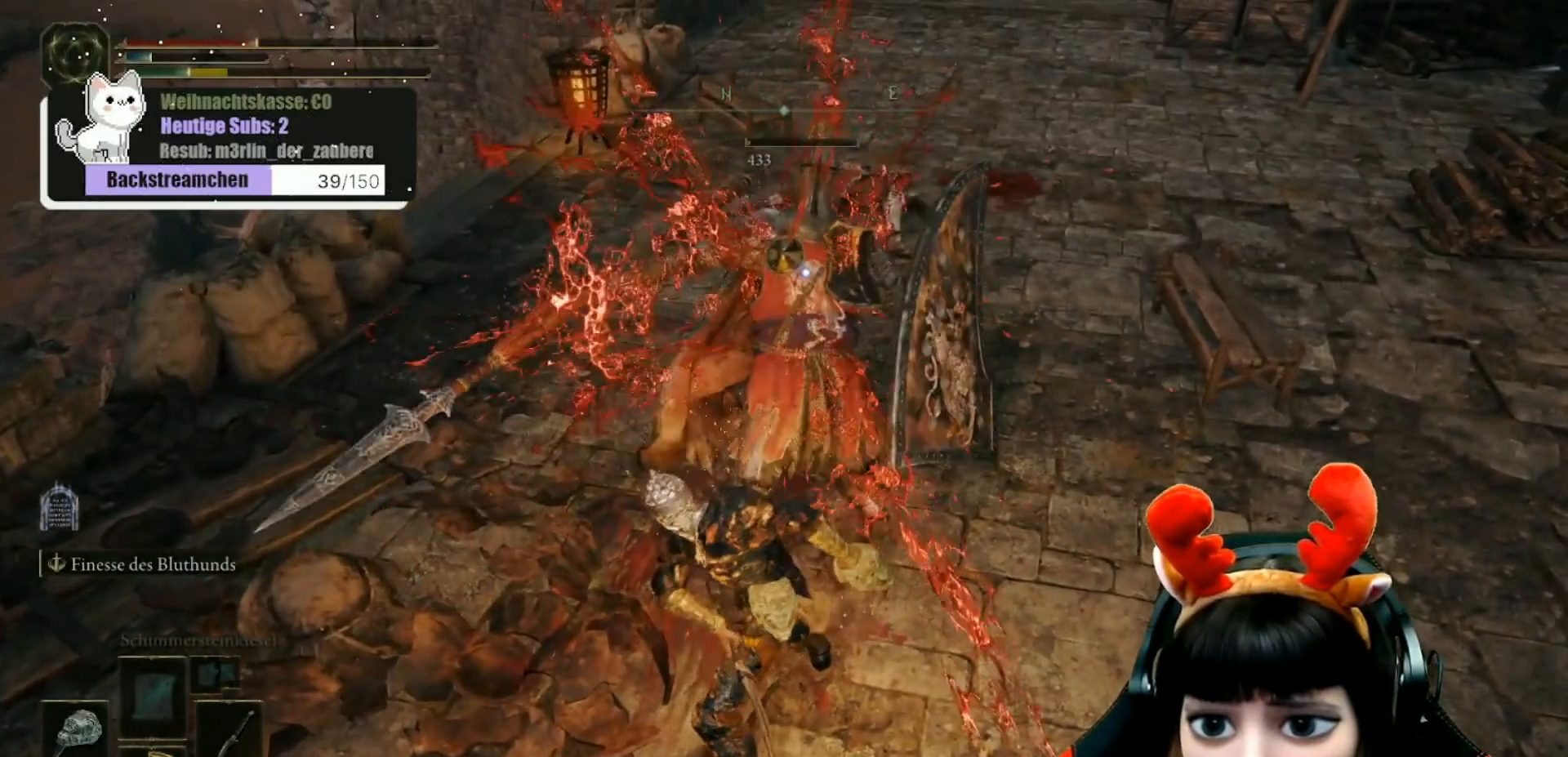
{"buttons": [], "left_stick": "center", "right_stick": "center", "events": []}
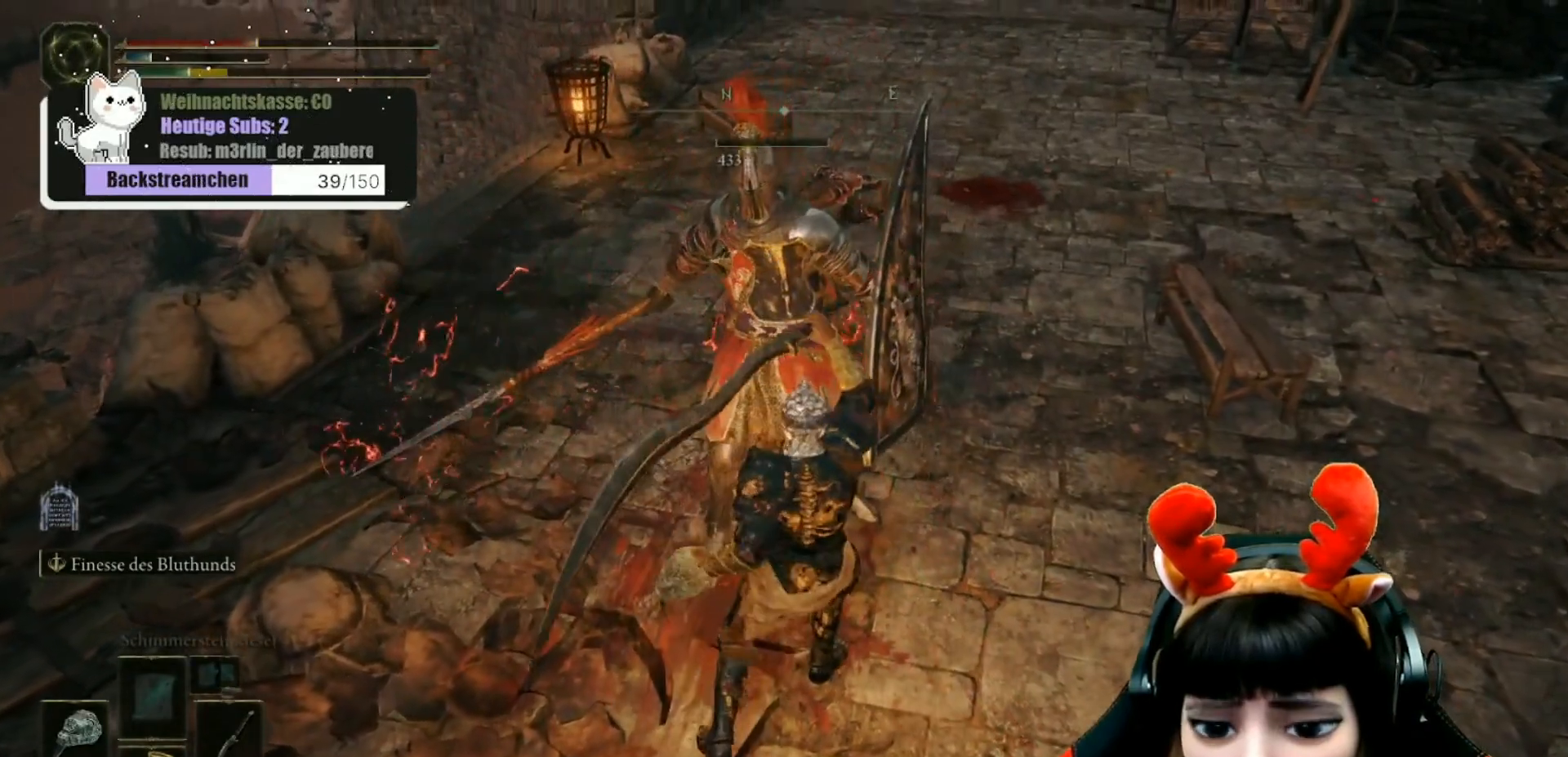
{"buttons": ["X"], "left_stick": "center", "right_stick": "center", "events": [[183, "left_stick", "down"], [333, "left_stick", "center"], [417, "X", "down"]]}
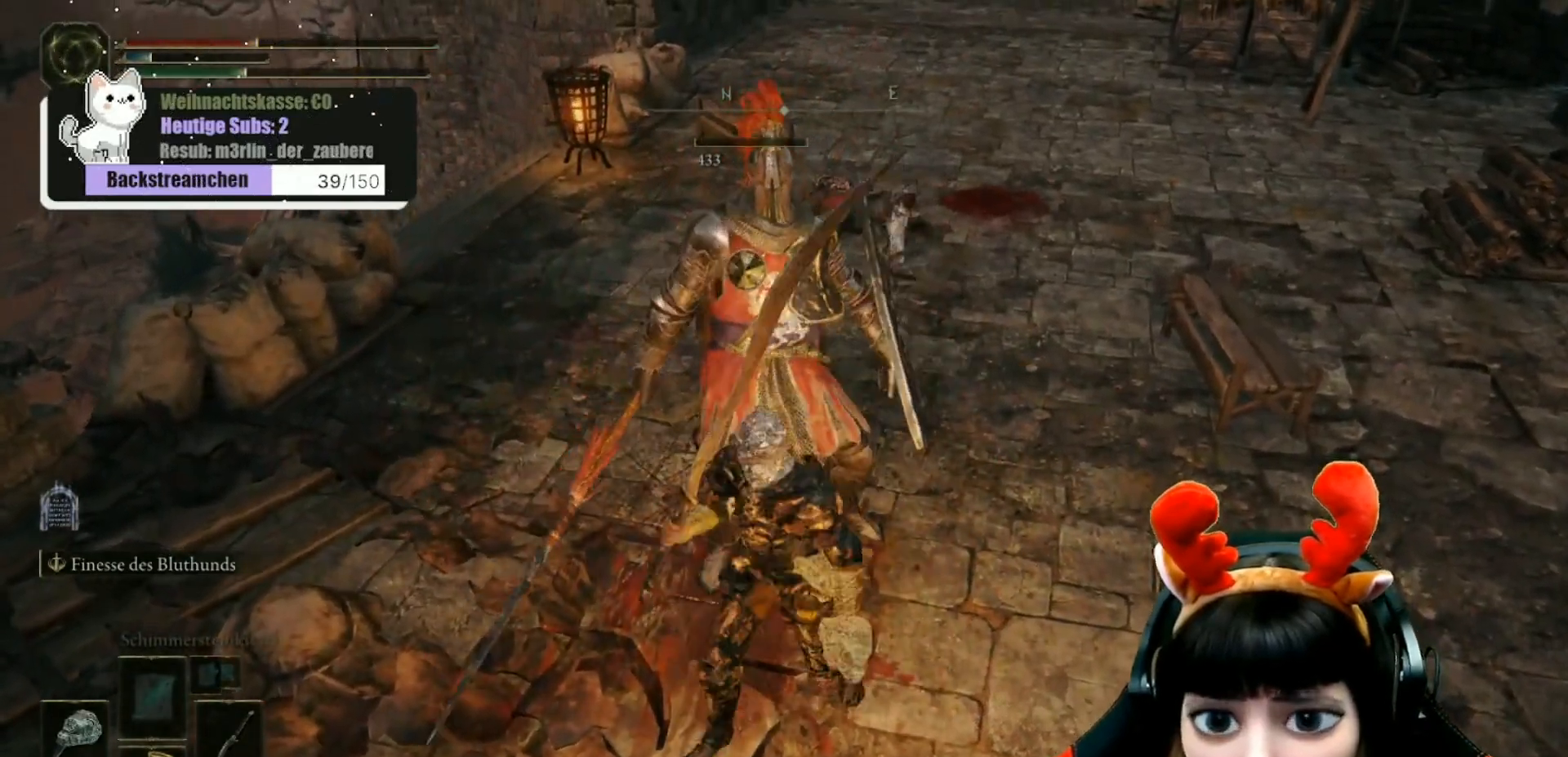
{"buttons": [], "left_stick": "center", "right_stick": "center", "events": [[17, "X", "up"], [200, "right_stick", "up"], [300, "right_stick", "up-right"], [483, "right_stick", "center"]]}
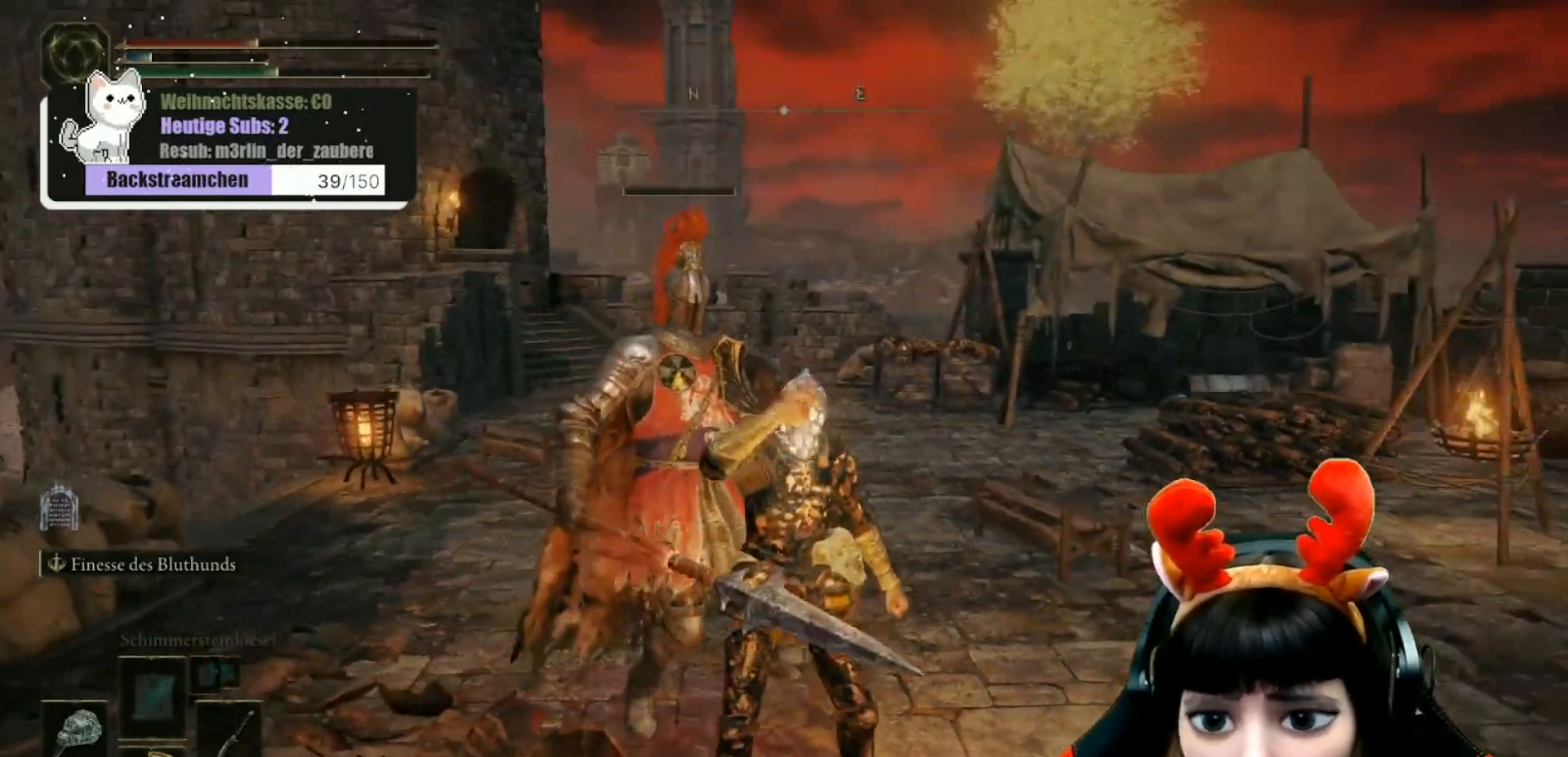
{"buttons": [], "left_stick": "center", "right_stick": "center", "events": []}
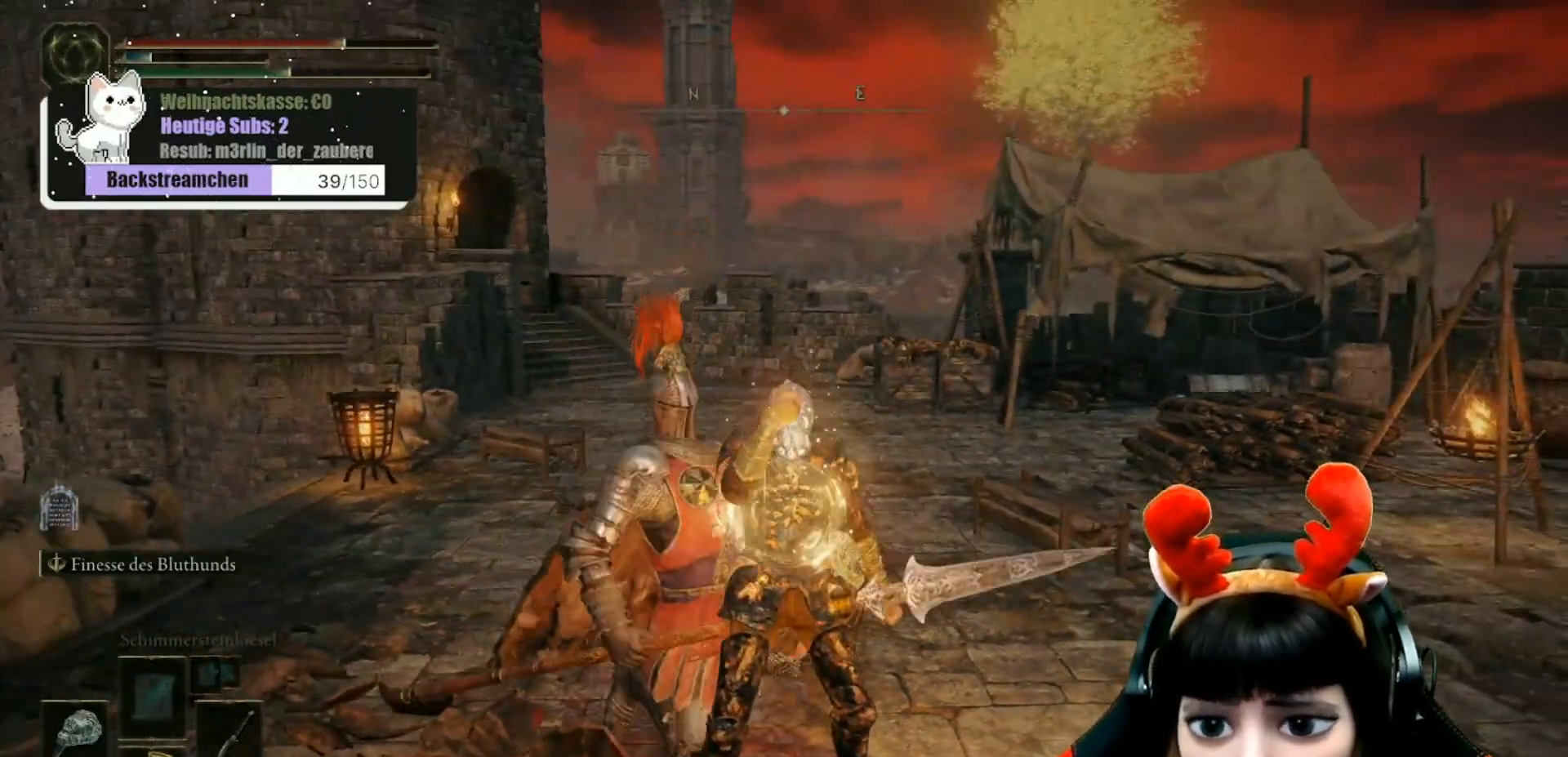
{"buttons": [], "left_stick": "center", "right_stick": "center", "events": []}